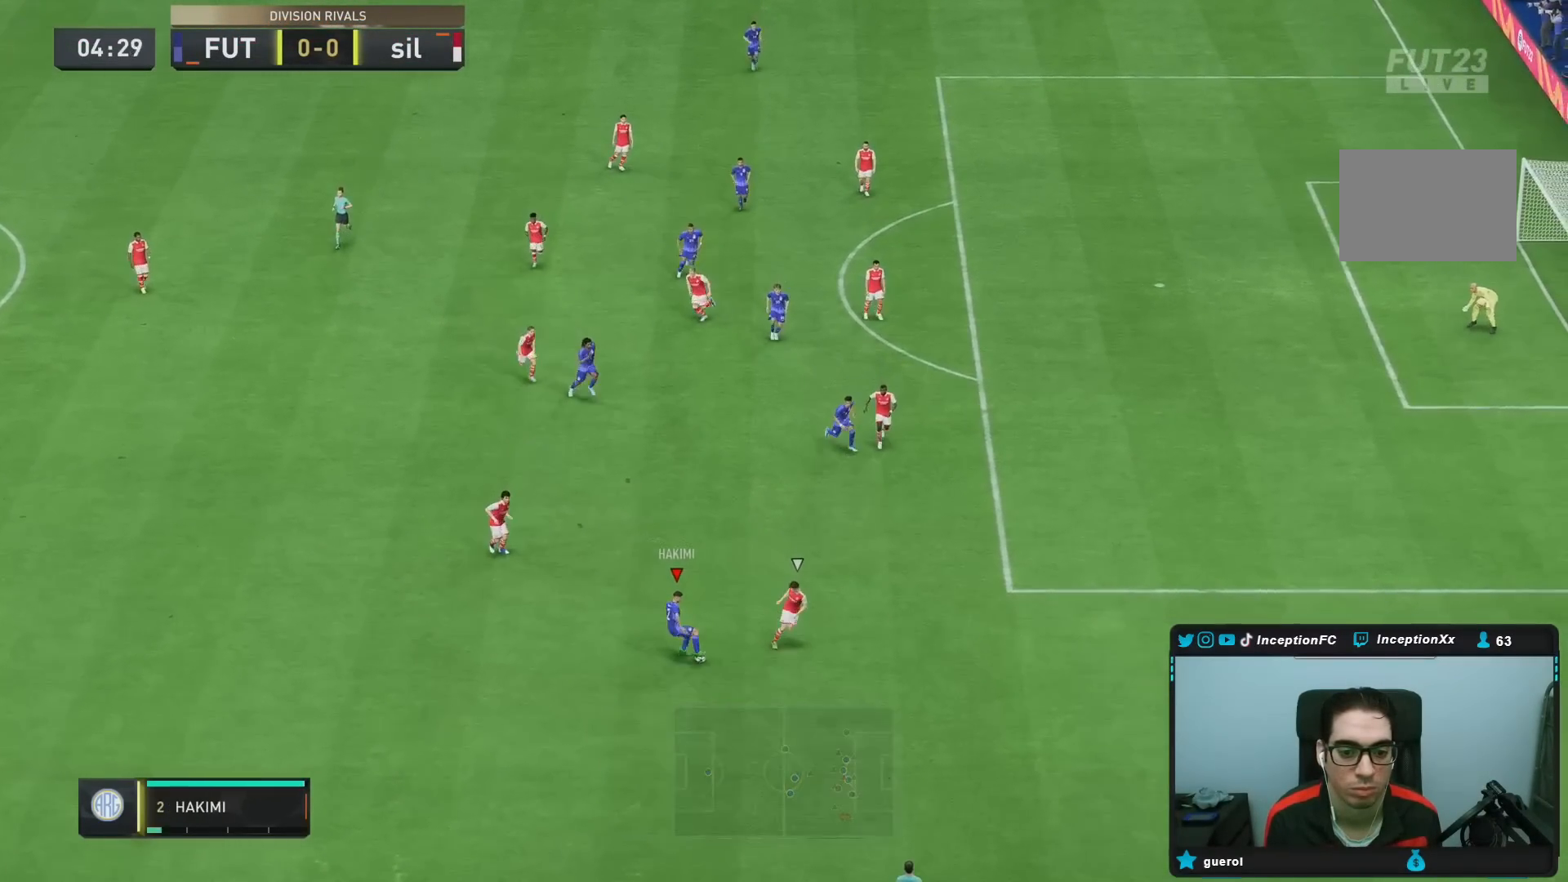
Gameplay with a controller (PlayStation layout); each line is a JSON object with the inputs held at the frame after it. "events" lists button and stick changes between this image and that frame as [ms after this image, input, new state], when the widget could be followed in between. Not read: L3 R3.
{"buttons": [], "left_stick": "center", "right_stick": "center", "events": [[17, "CROSS", "down"], [50, "L1", "up"], [83, "CROSS", "up"], [117, "left_stick", "up-right"], [150, "CROSS", "down"], [217, "CROSS", "up"], [467, "left_stick", "center"]]}
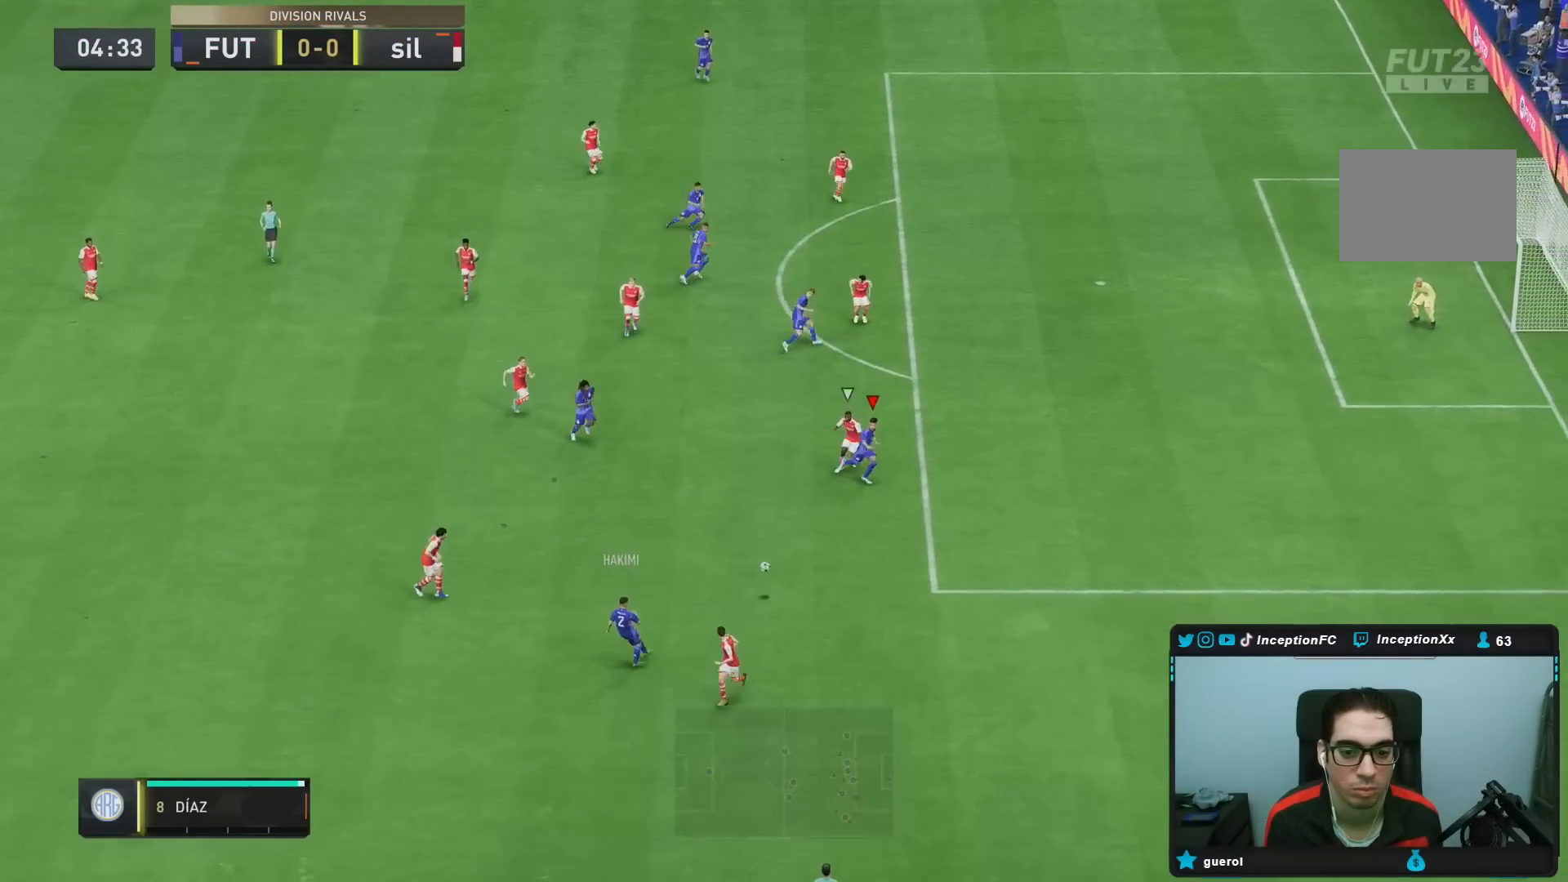
{"buttons": [], "left_stick": "down-right", "right_stick": "center", "events": [[183, "left_stick", "down-right"]]}
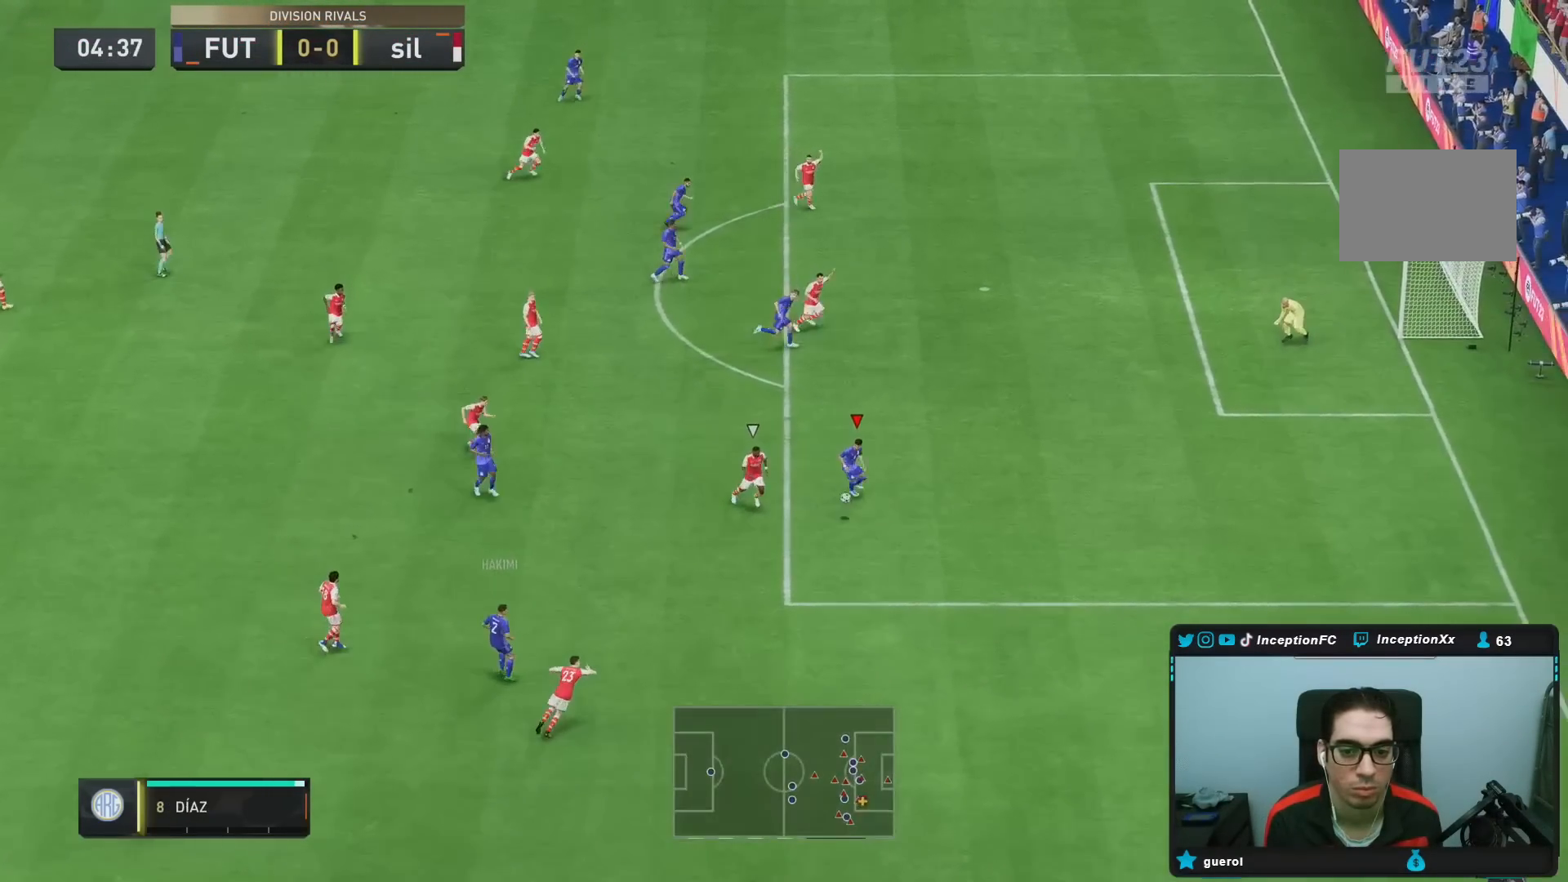
{"buttons": [], "left_stick": "center", "right_stick": "center", "events": [[400, "left_stick", "center"], [417, "right_stick", "down-left"], [467, "right_stick", "center"]]}
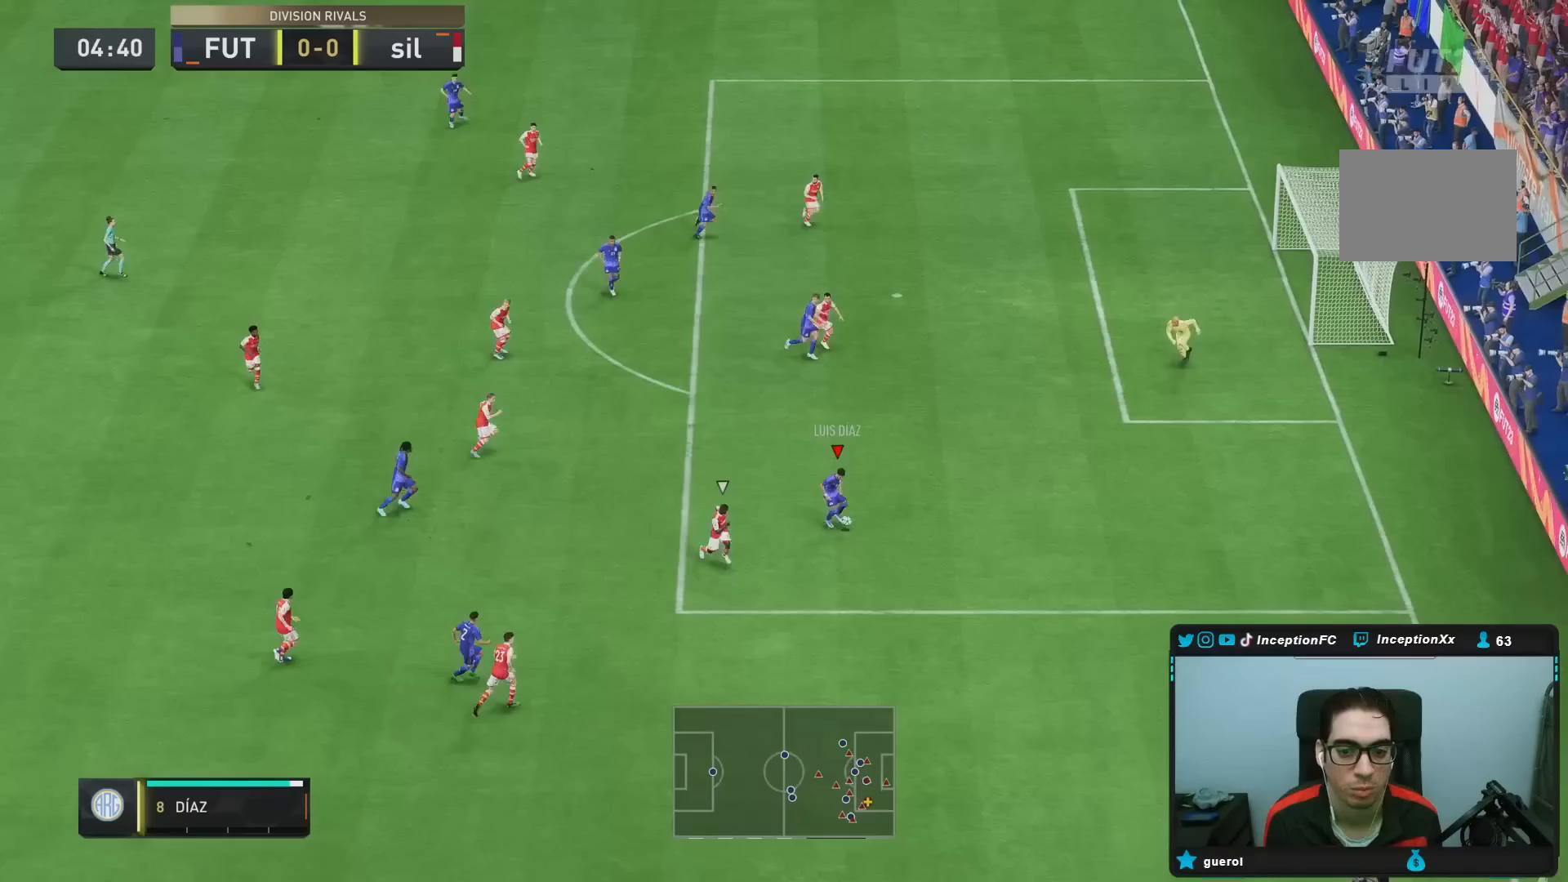
{"buttons": [], "left_stick": "right", "right_stick": "center", "events": [[200, "left_stick", "right"]]}
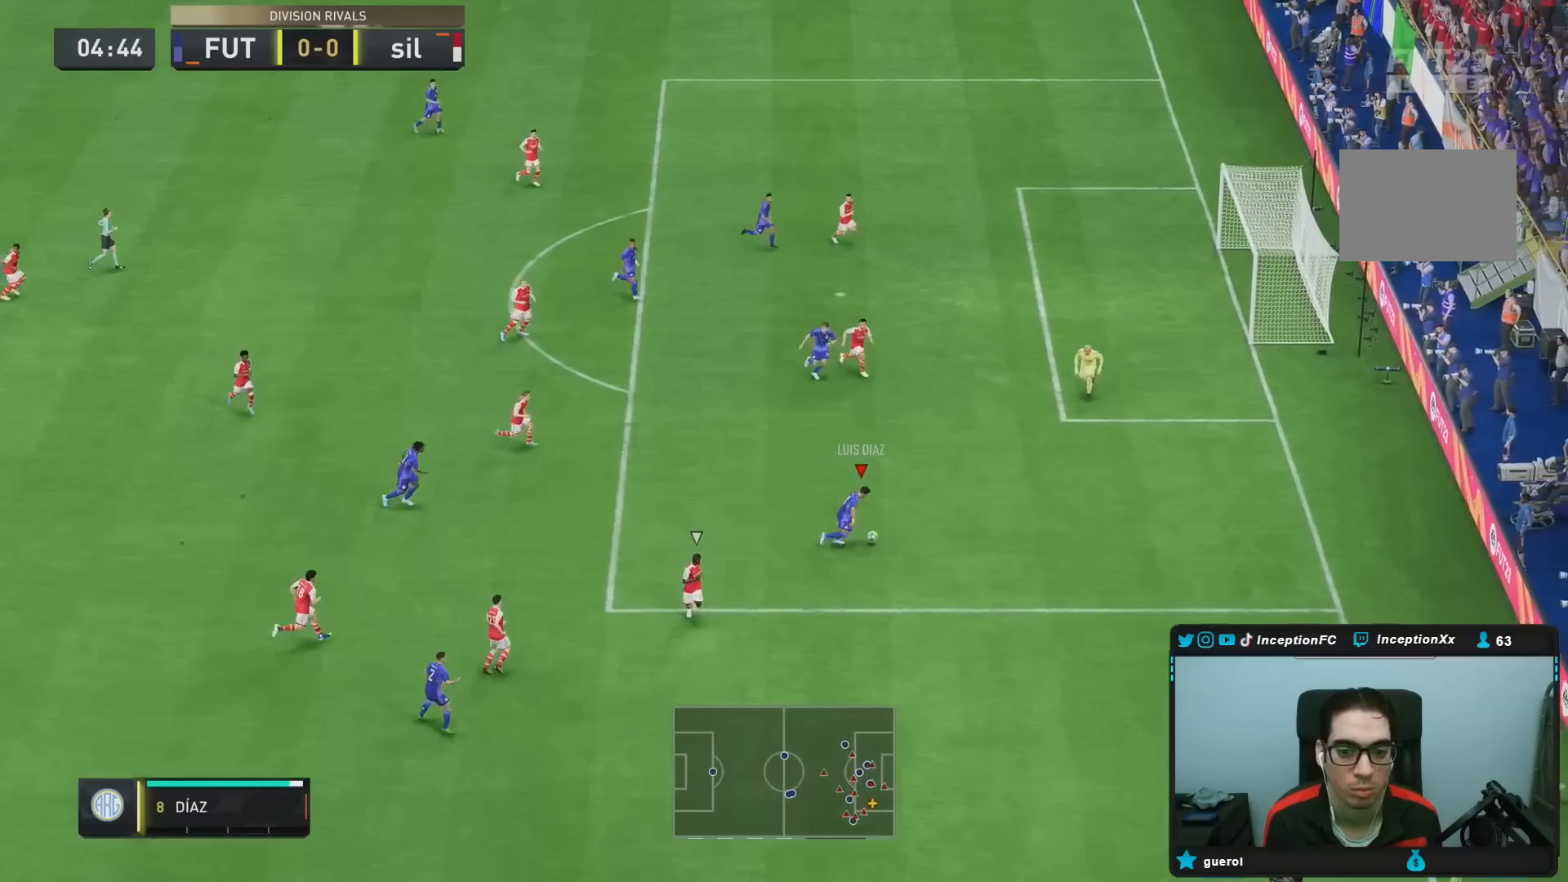
{"buttons": ["CROSS", "R1"], "left_stick": "up", "right_stick": "center"}
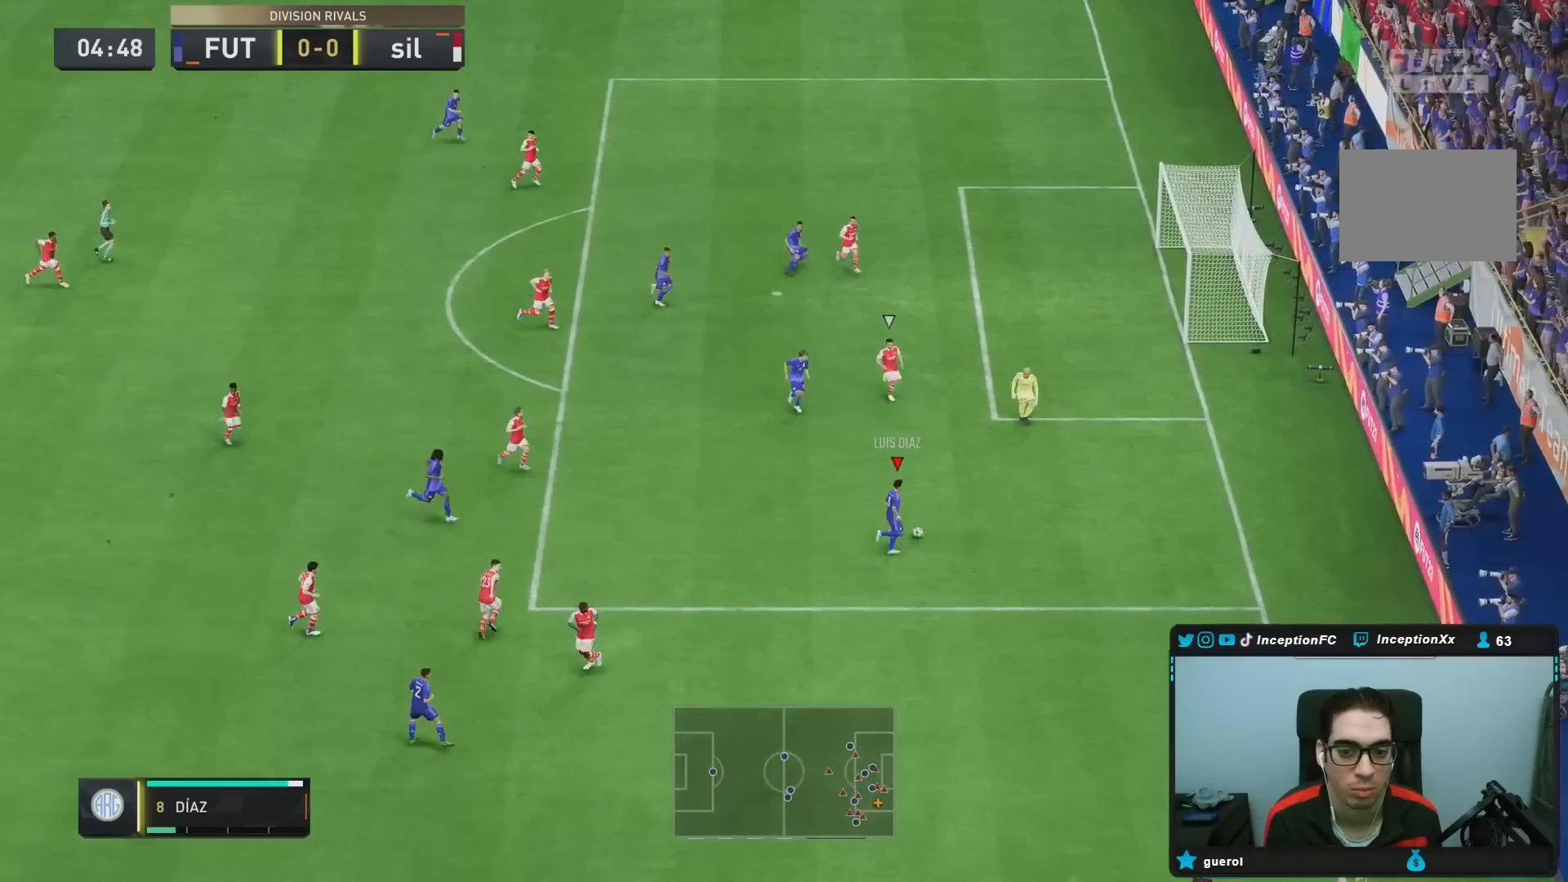
{"buttons": [], "left_stick": "center", "right_stick": "center", "events": [[117, "CROSS", "up"], [150, "R1", "up"], [283, "left_stick", "center"]]}
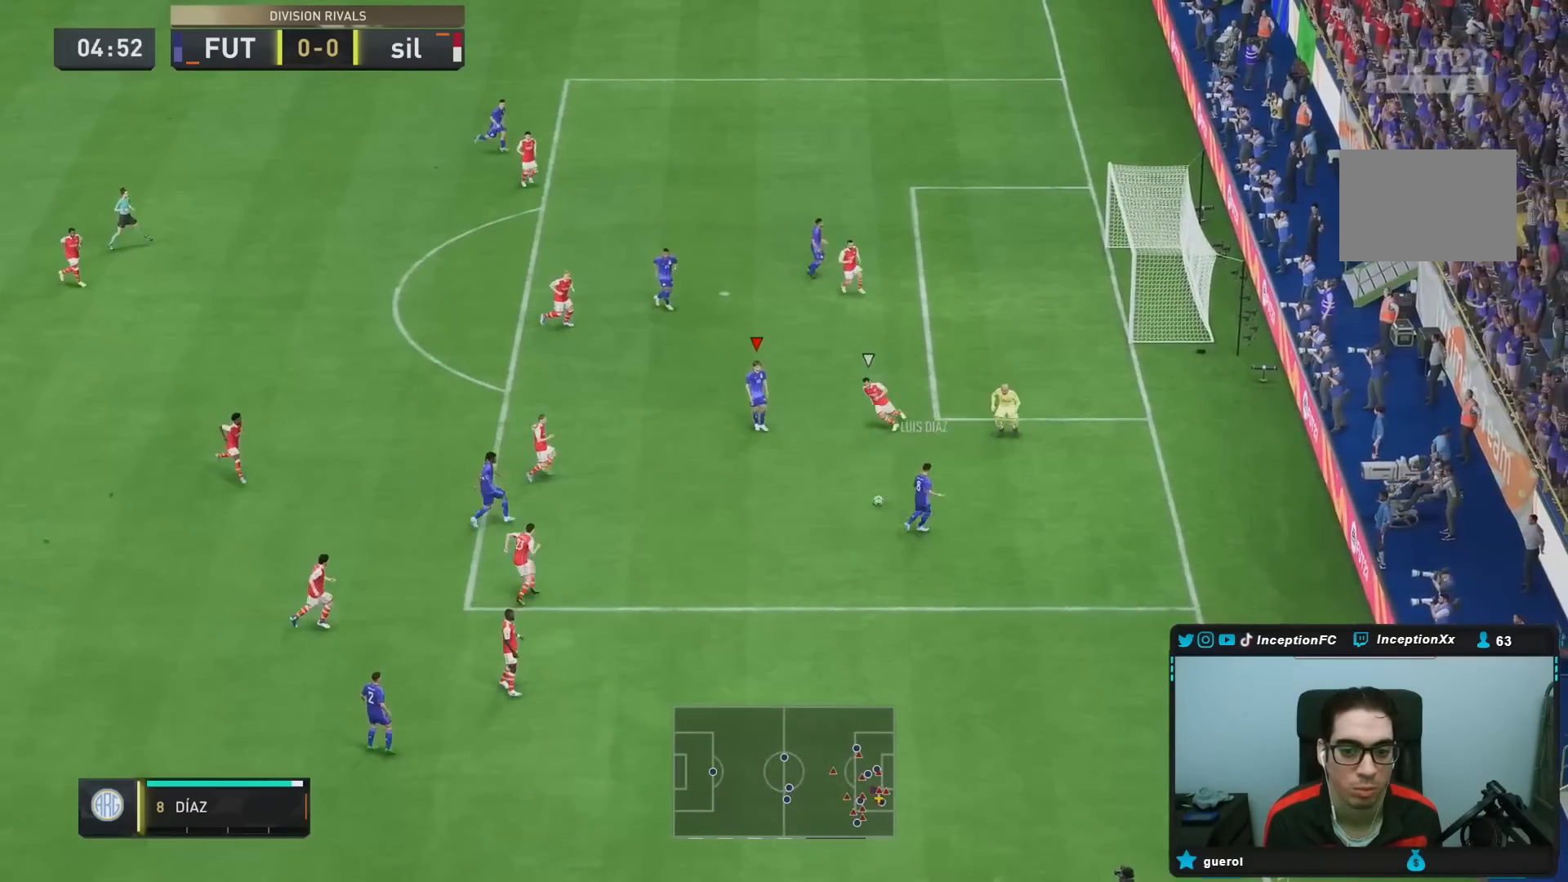
{"buttons": [], "left_stick": "up-right", "right_stick": "center", "events": [[117, "left_stick", "up-right"], [133, "CIRCLE", "down"], [267, "CIRCLE", "up"]]}
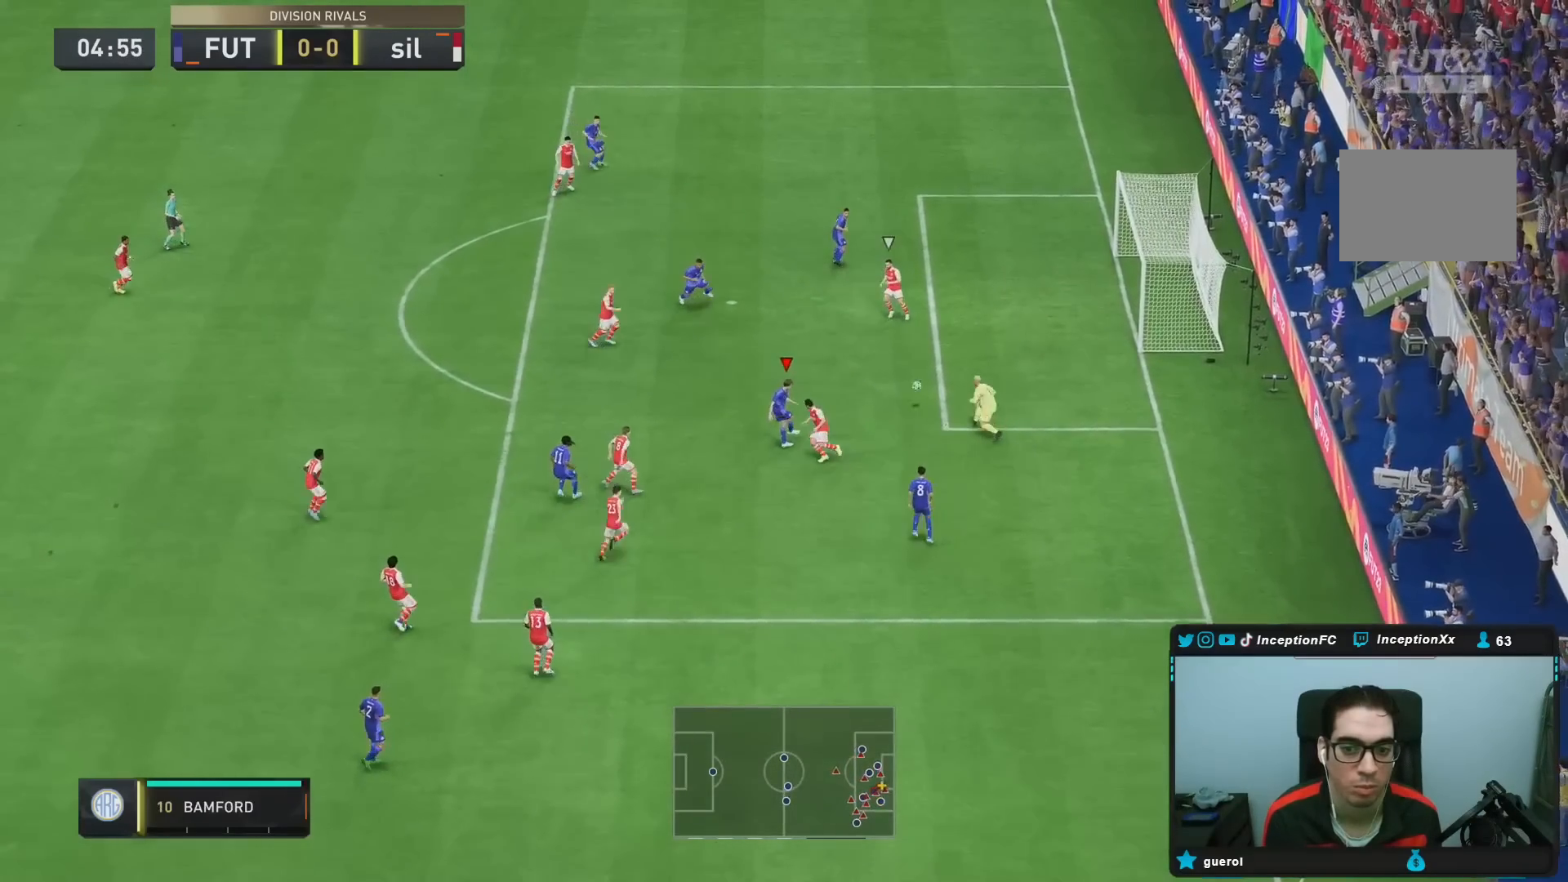
{"buttons": [], "left_stick": "center", "right_stick": "center", "events": [[100, "R2", "down"], [250, "left_stick", "center"], [283, "R2", "up"]]}
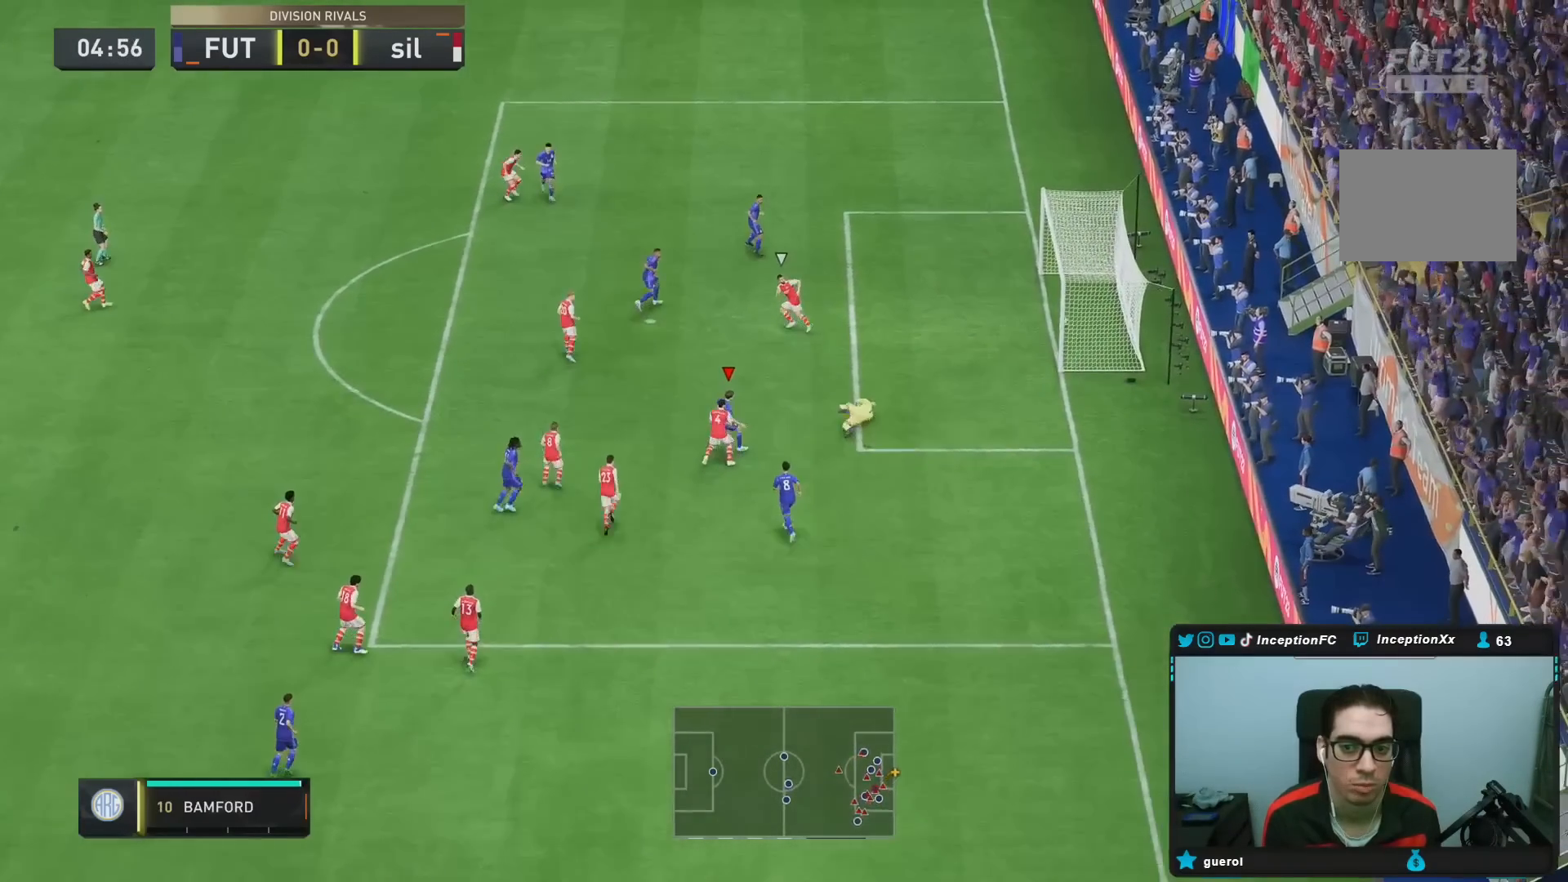
{"buttons": [], "left_stick": "center", "right_stick": "center", "events": []}
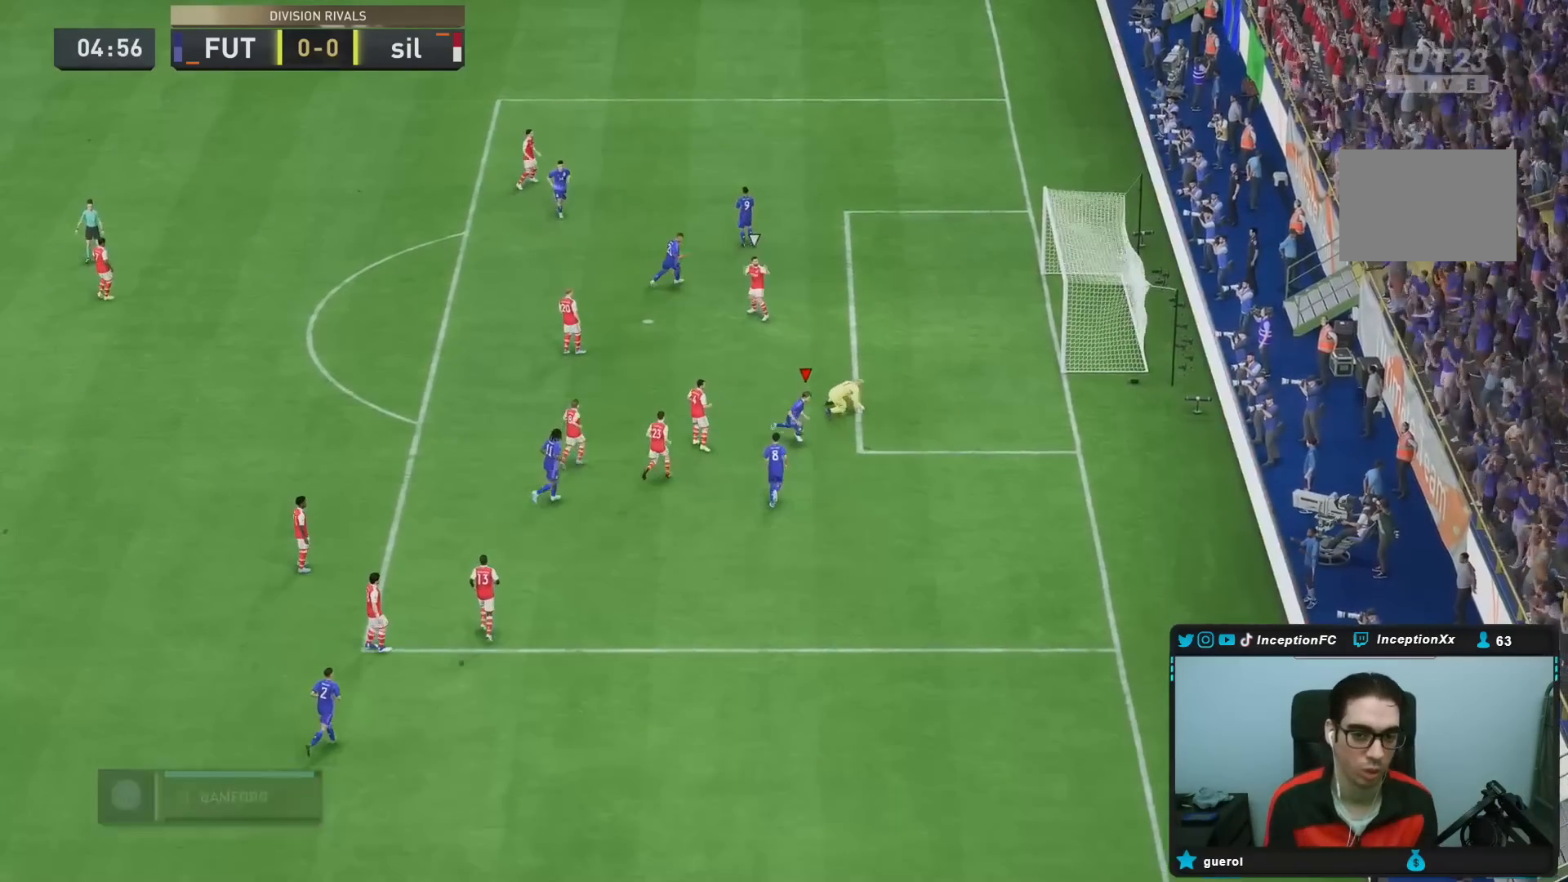
{"buttons": [], "left_stick": "center", "right_stick": "center", "events": []}
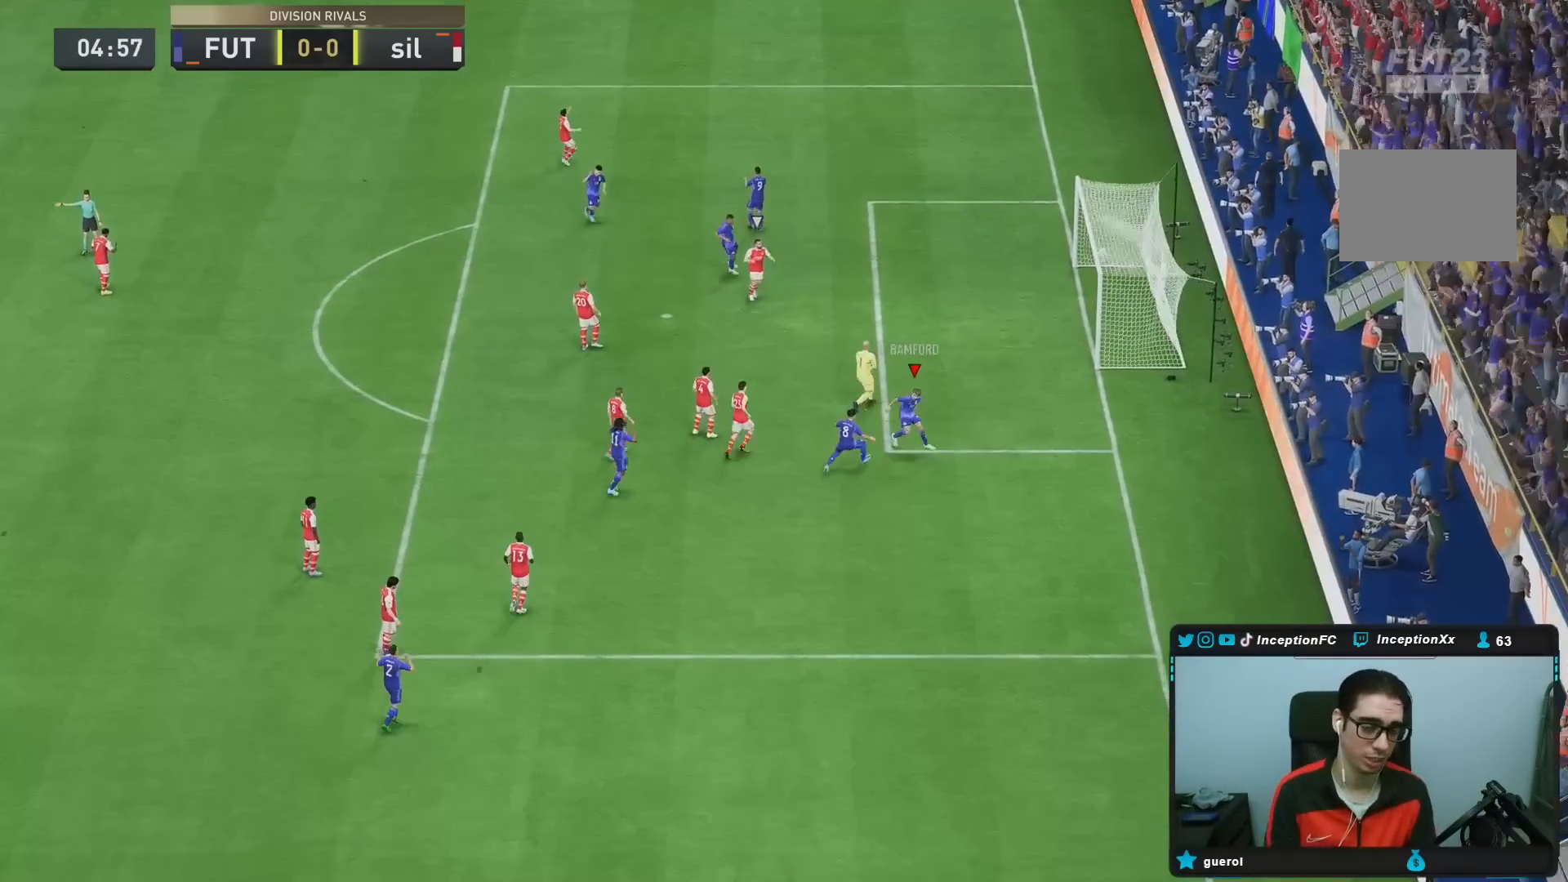
{"buttons": ["L1", "R1"], "left_stick": "center", "right_stick": "center", "events": [[483, "L1", "down"], [483, "R1", "down"]]}
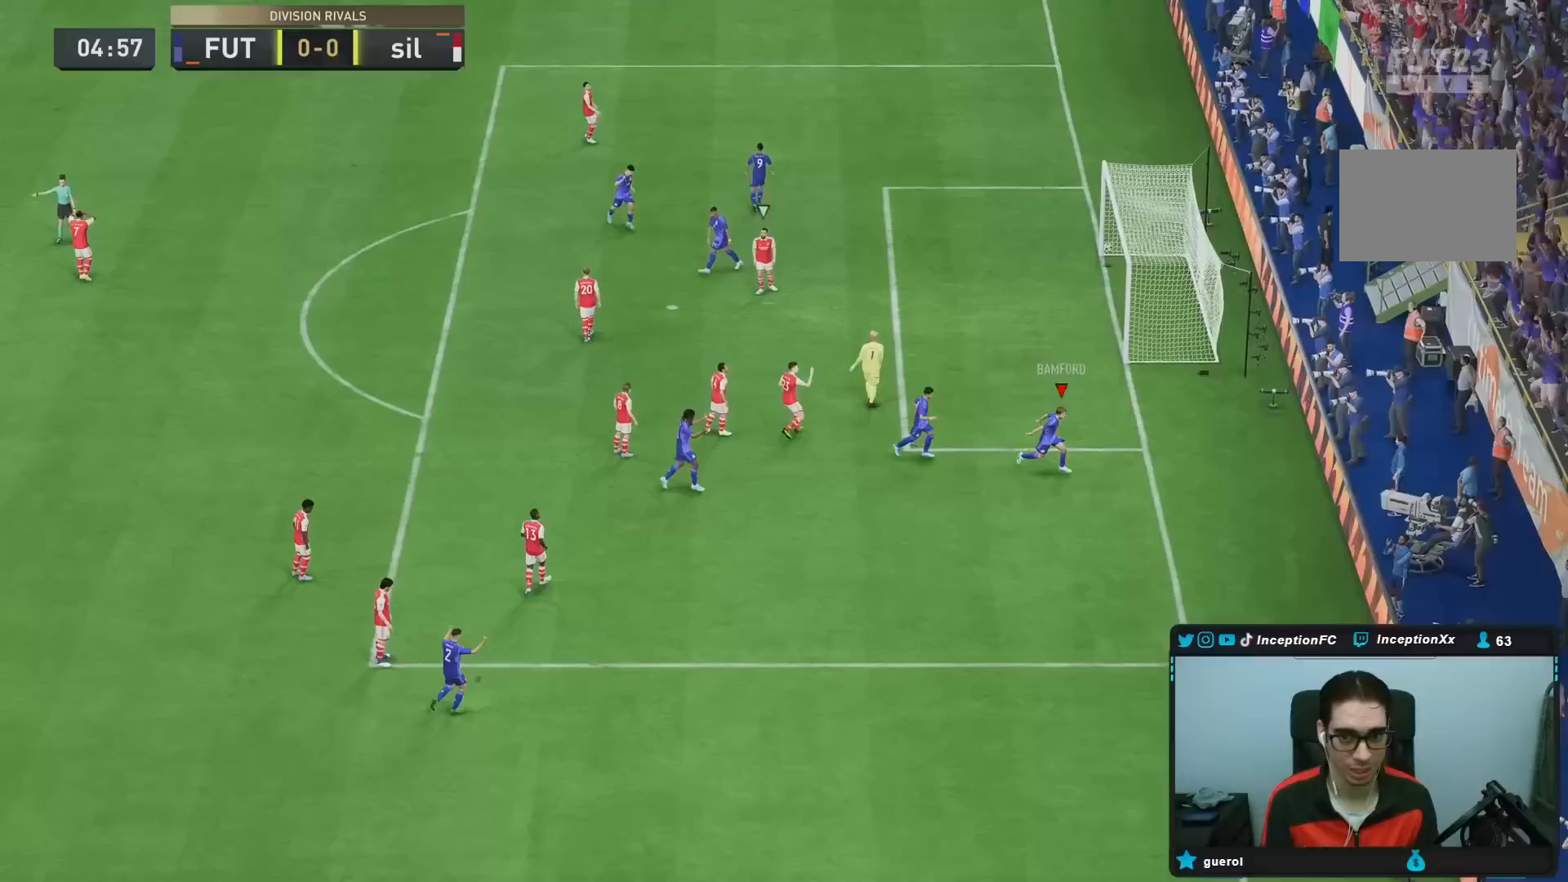
{"buttons": [], "left_stick": "center", "right_stick": "center", "events": [[17, "L1", "up"], [17, "R1", "up"], [33, "L1", "down"], [33, "R1", "down"], [83, "L1", "up"], [117, "R1", "up"], [150, "R1", "down"], [183, "L1", "down"], [283, "L1", "up"], [283, "R1", "up"], [317, "R1", "down"], [350, "L1", "down"], [450, "L1", "up"], [450, "R1", "up"]]}
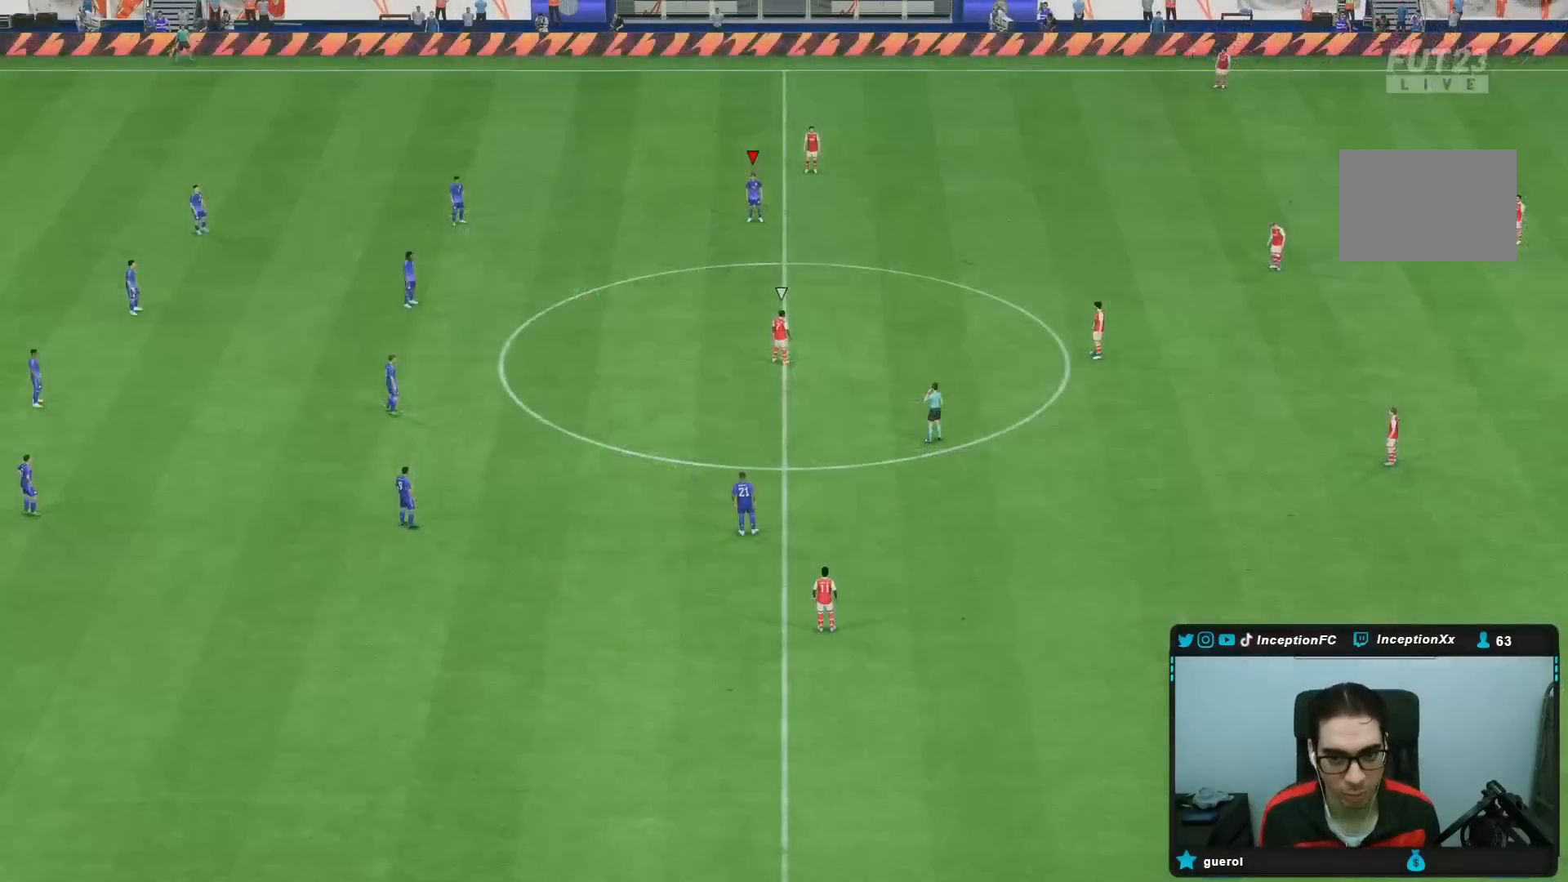
{"buttons": [], "left_stick": "center", "right_stick": "down-right", "events": [[433, "right_stick", "down-right"]]}
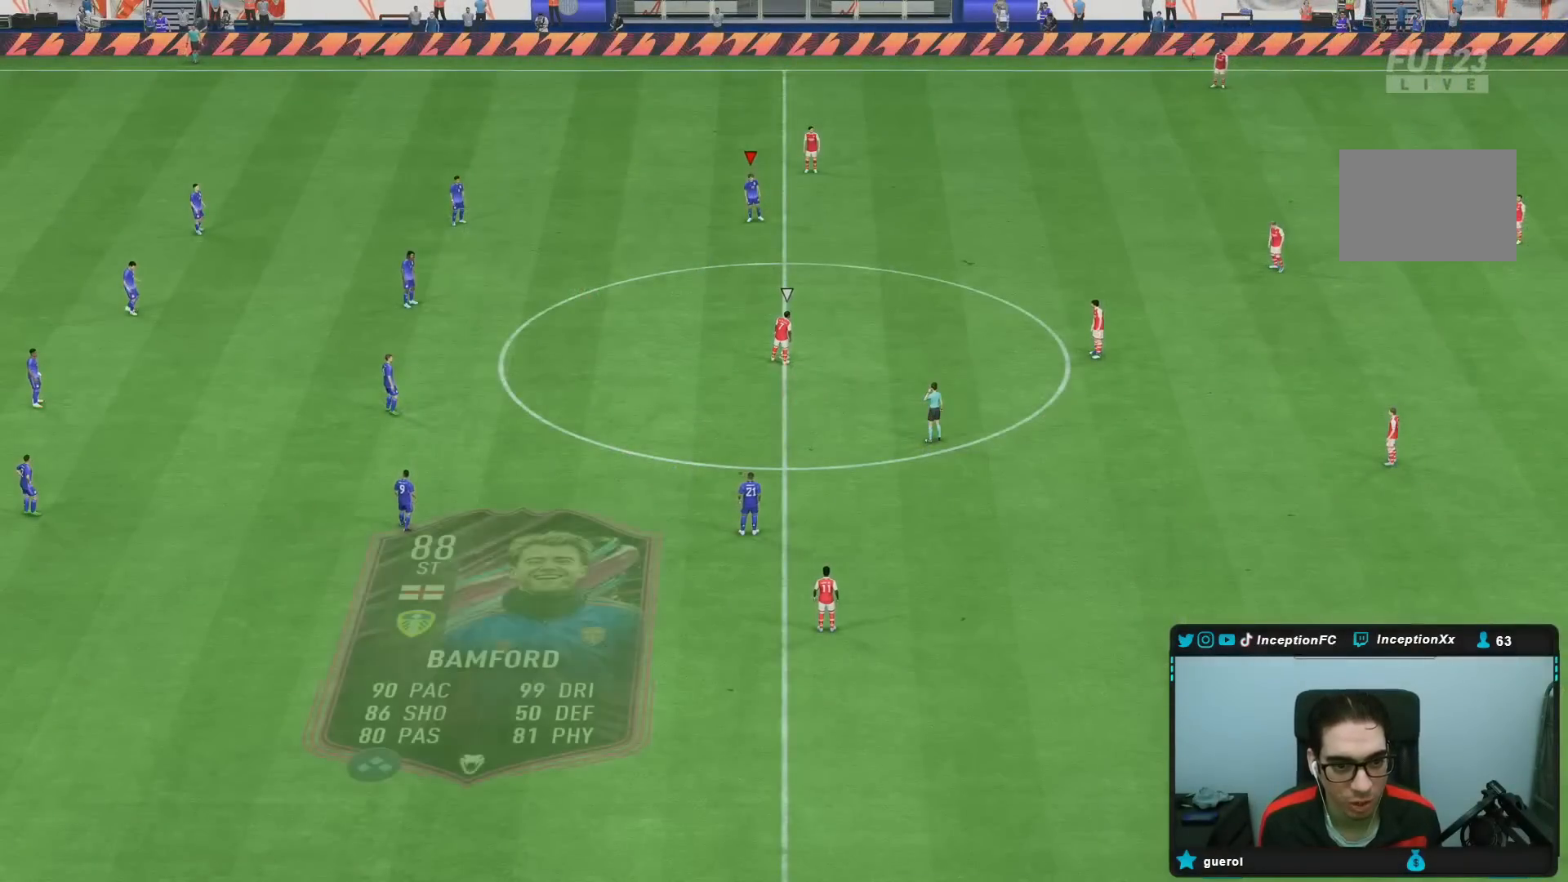
{"buttons": [], "left_stick": "center", "right_stick": "down-right", "events": [[67, "right_stick", "center"], [117, "right_stick", "down-right"], [250, "right_stick", "center"], [300, "right_stick", "down-right"], [433, "right_stick", "center"], [483, "right_stick", "down-right"]]}
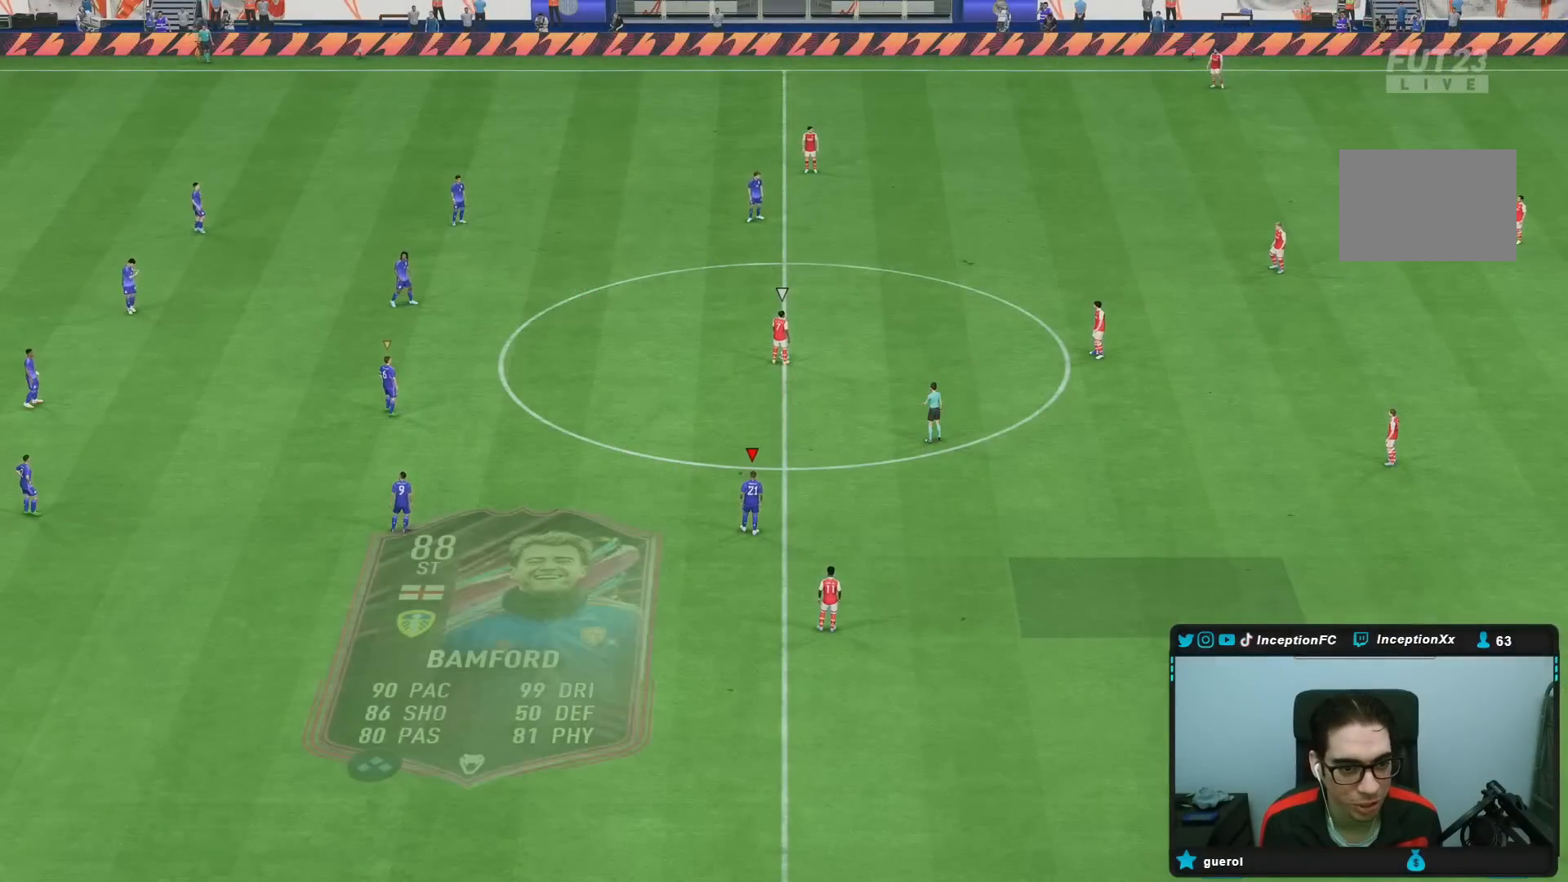
{"buttons": [], "left_stick": "center", "right_stick": "center", "events": [[133, "right_stick", "center"], [150, "left_stick", "right"], [383, "right_stick", "up-left"], [500, "left_stick", "center"], [500, "right_stick", "center"]]}
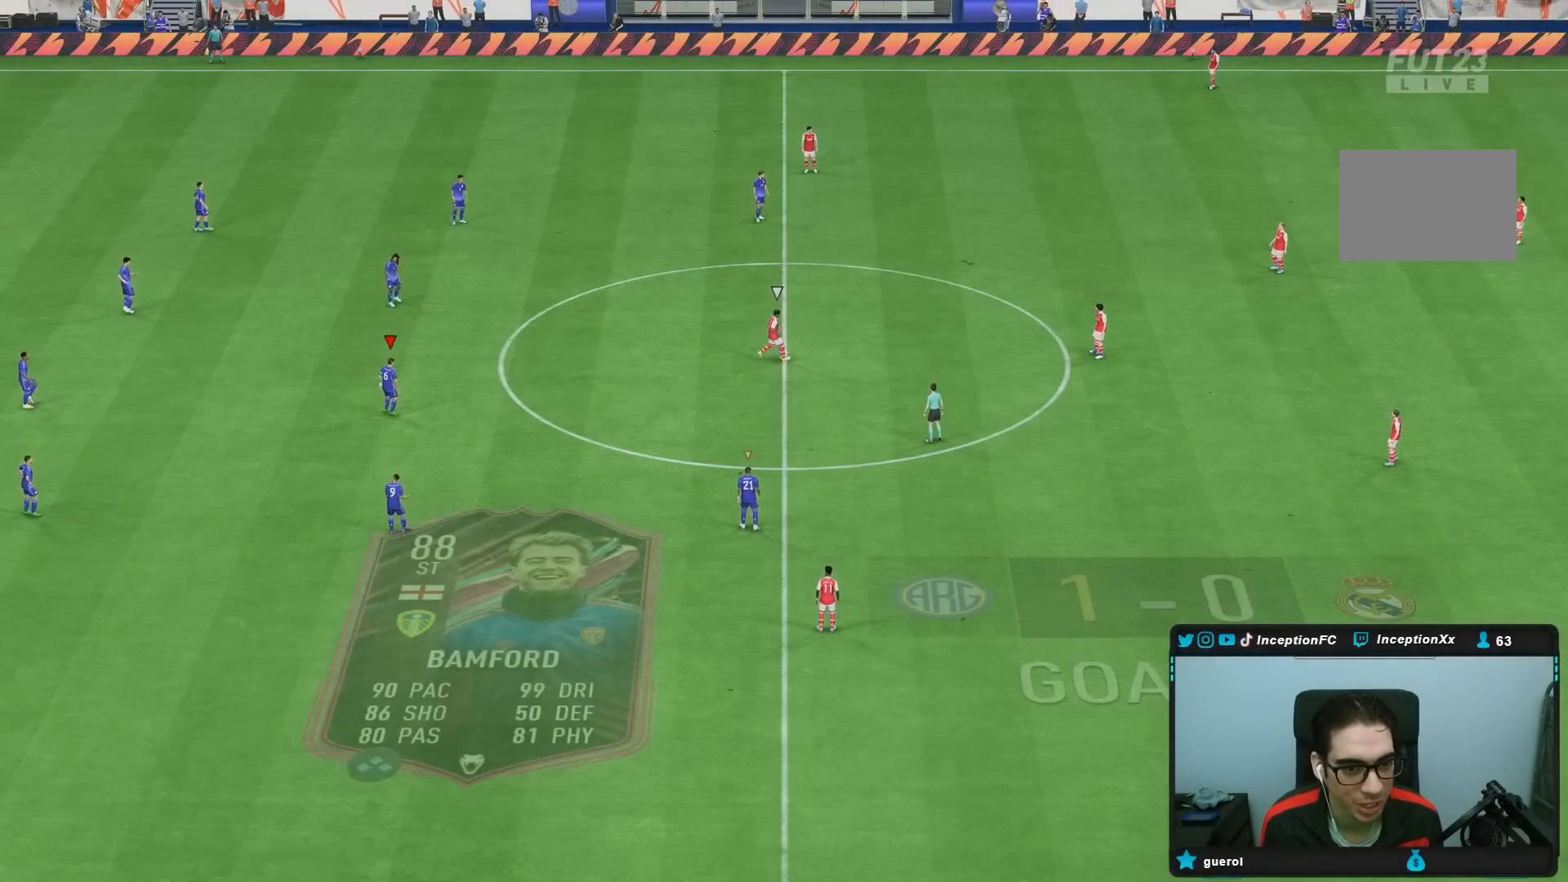
{"buttons": [], "left_stick": "right", "right_stick": "center", "events": [[183, "left_stick", "right"], [217, "right_stick", "up"], [367, "right_stick", "center"]]}
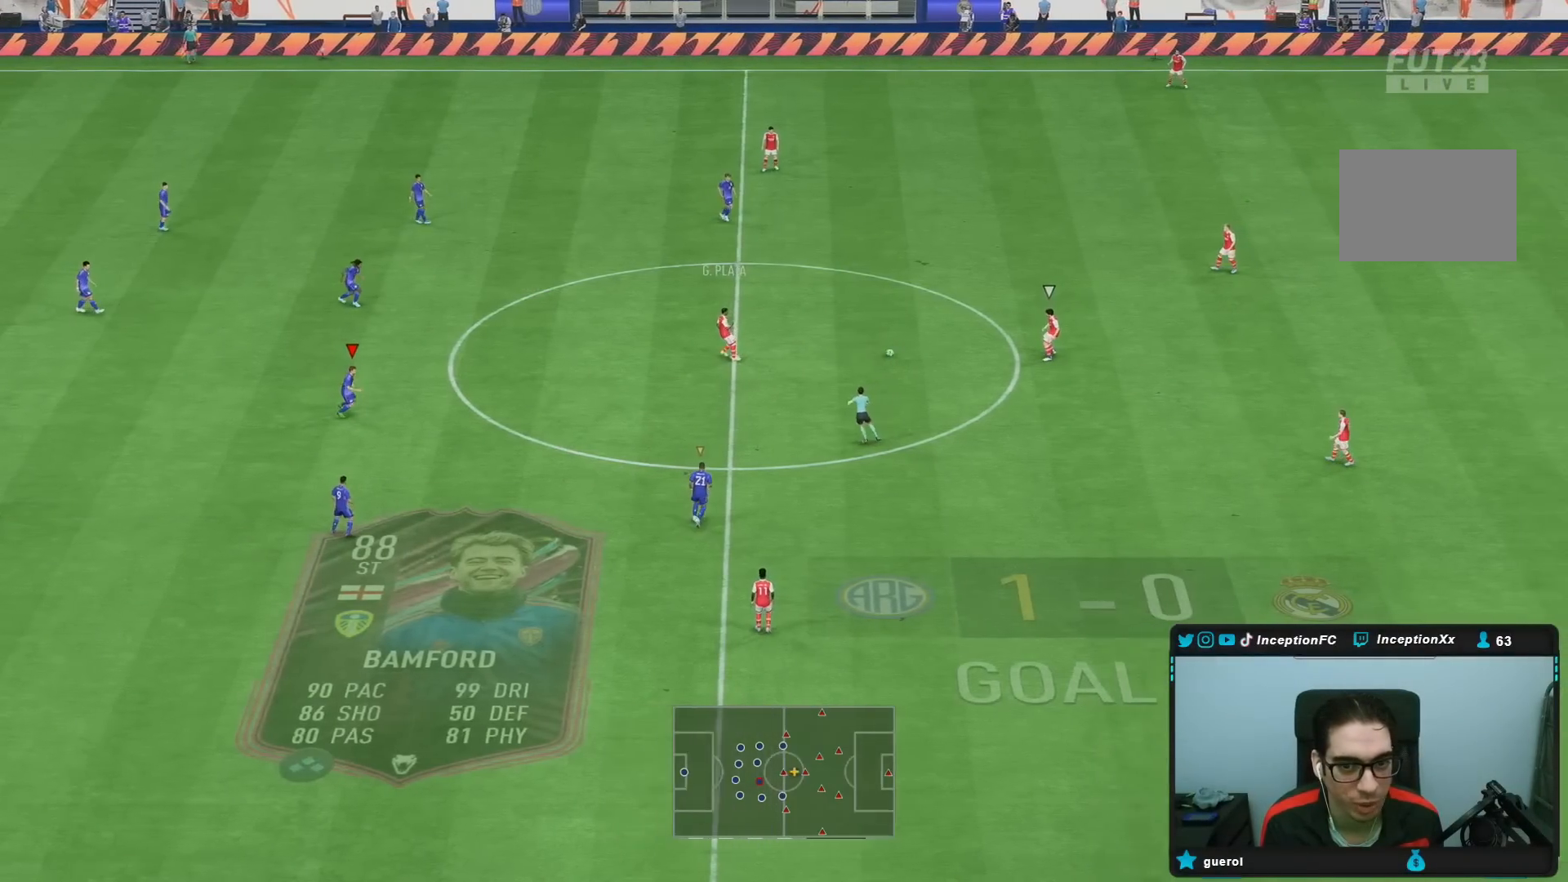
{"buttons": [], "left_stick": "center", "right_stick": "center", "events": [[83, "right_stick", "right"], [267, "right_stick", "center"], [317, "right_stick", "down-left"], [367, "left_stick", "down-right"], [367, "right_stick", "center"], [483, "left_stick", "center"]]}
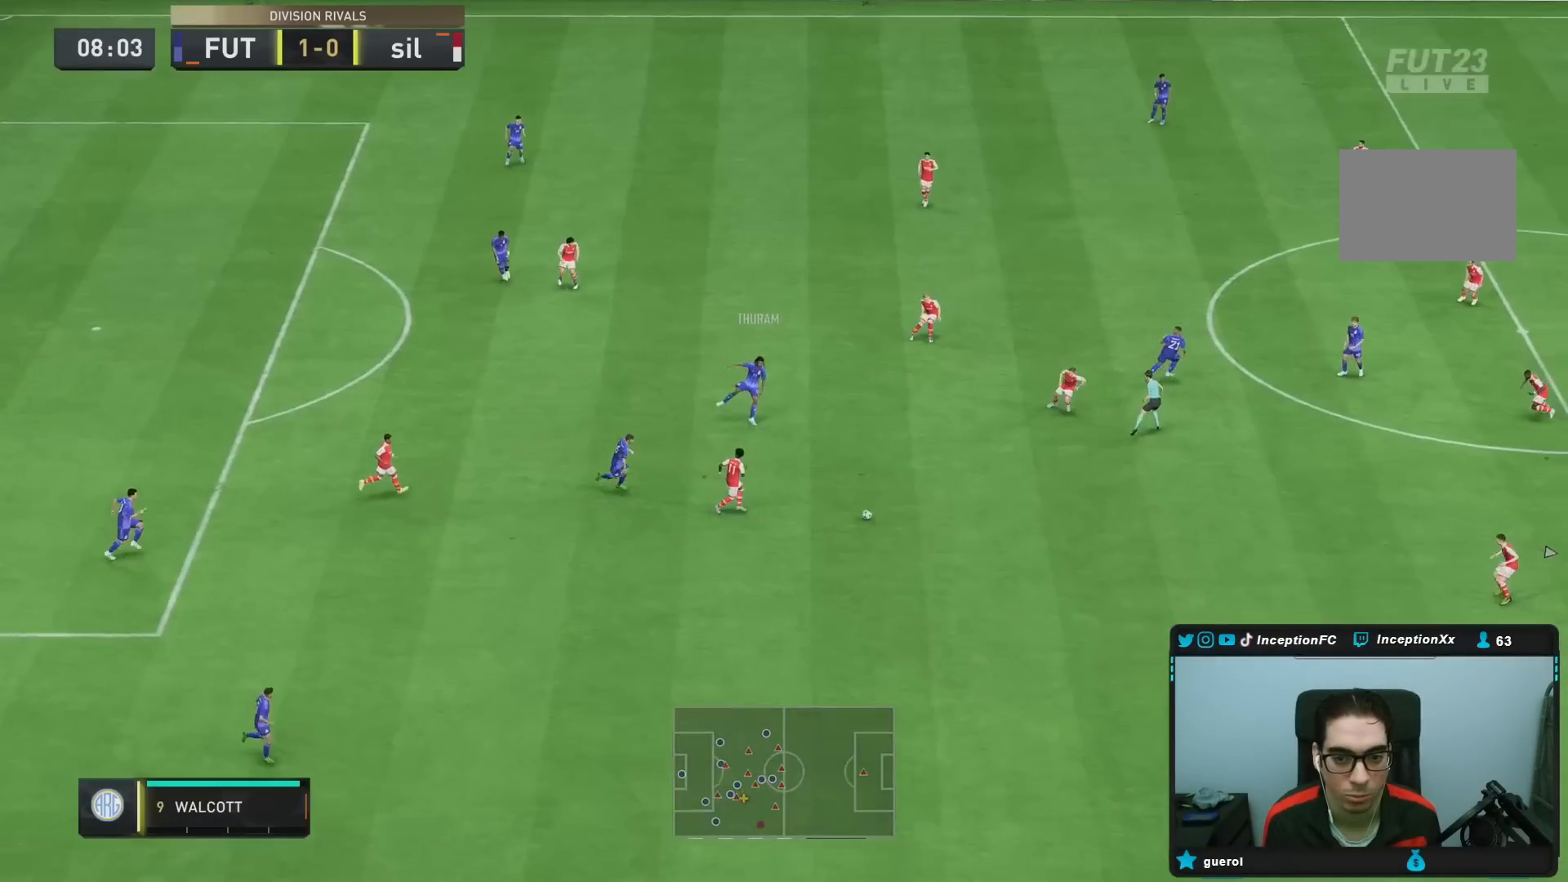
{"buttons": [], "left_stick": "center", "right_stick": "center", "events": [[33, "R2", "down"], [167, "left_stick", "up-right"], [300, "left_stick", "right"], [317, "R2", "up"], [500, "left_stick", "center"]]}
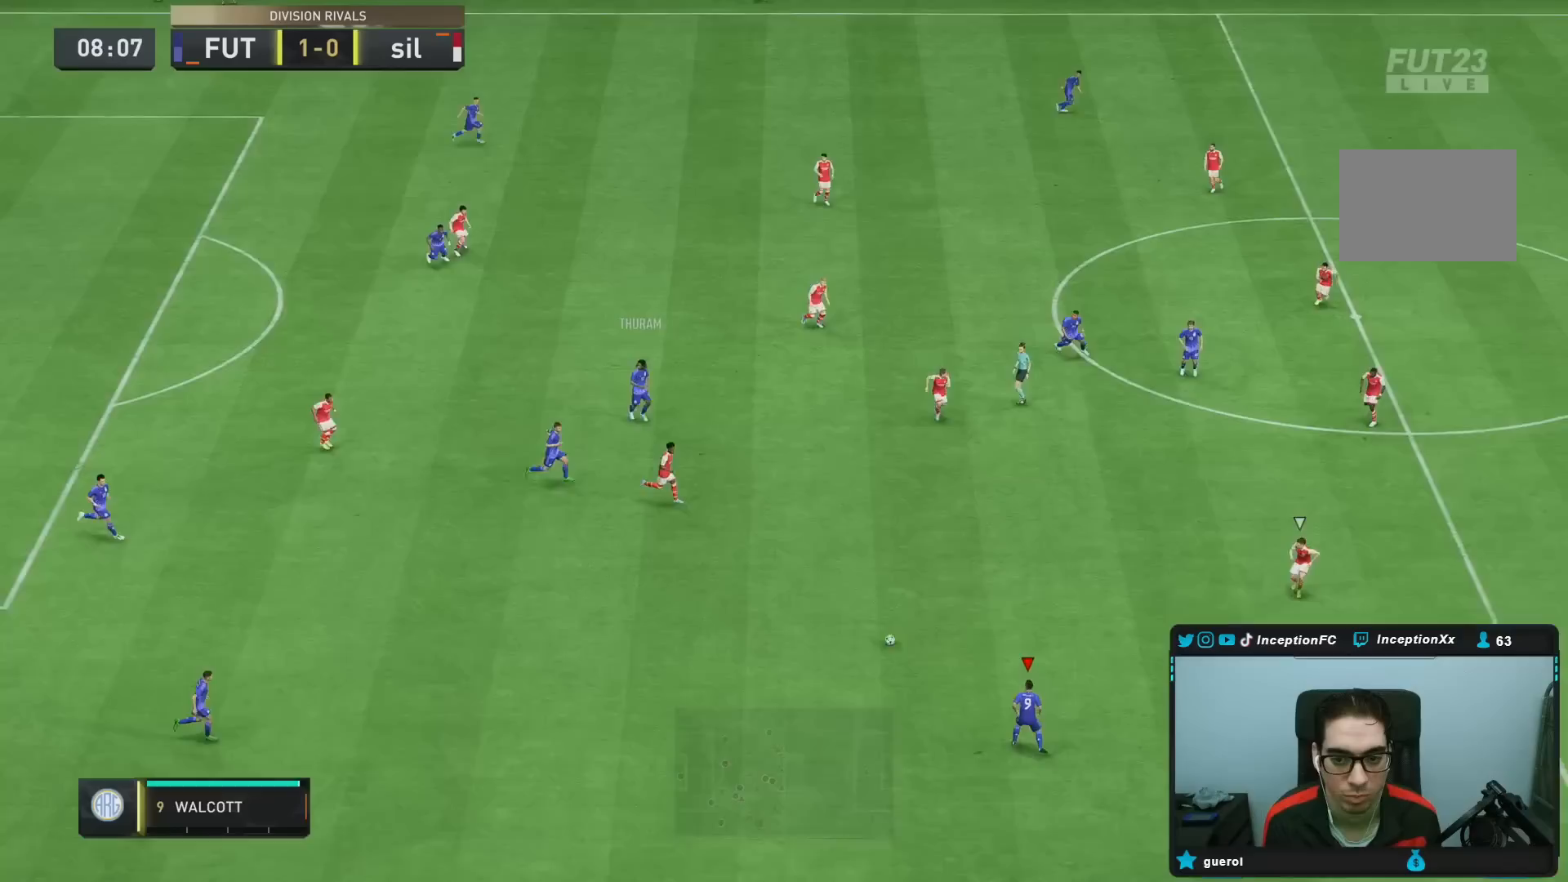
{"buttons": [], "left_stick": "down-right", "right_stick": "center", "events": [[433, "left_stick", "down-right"]]}
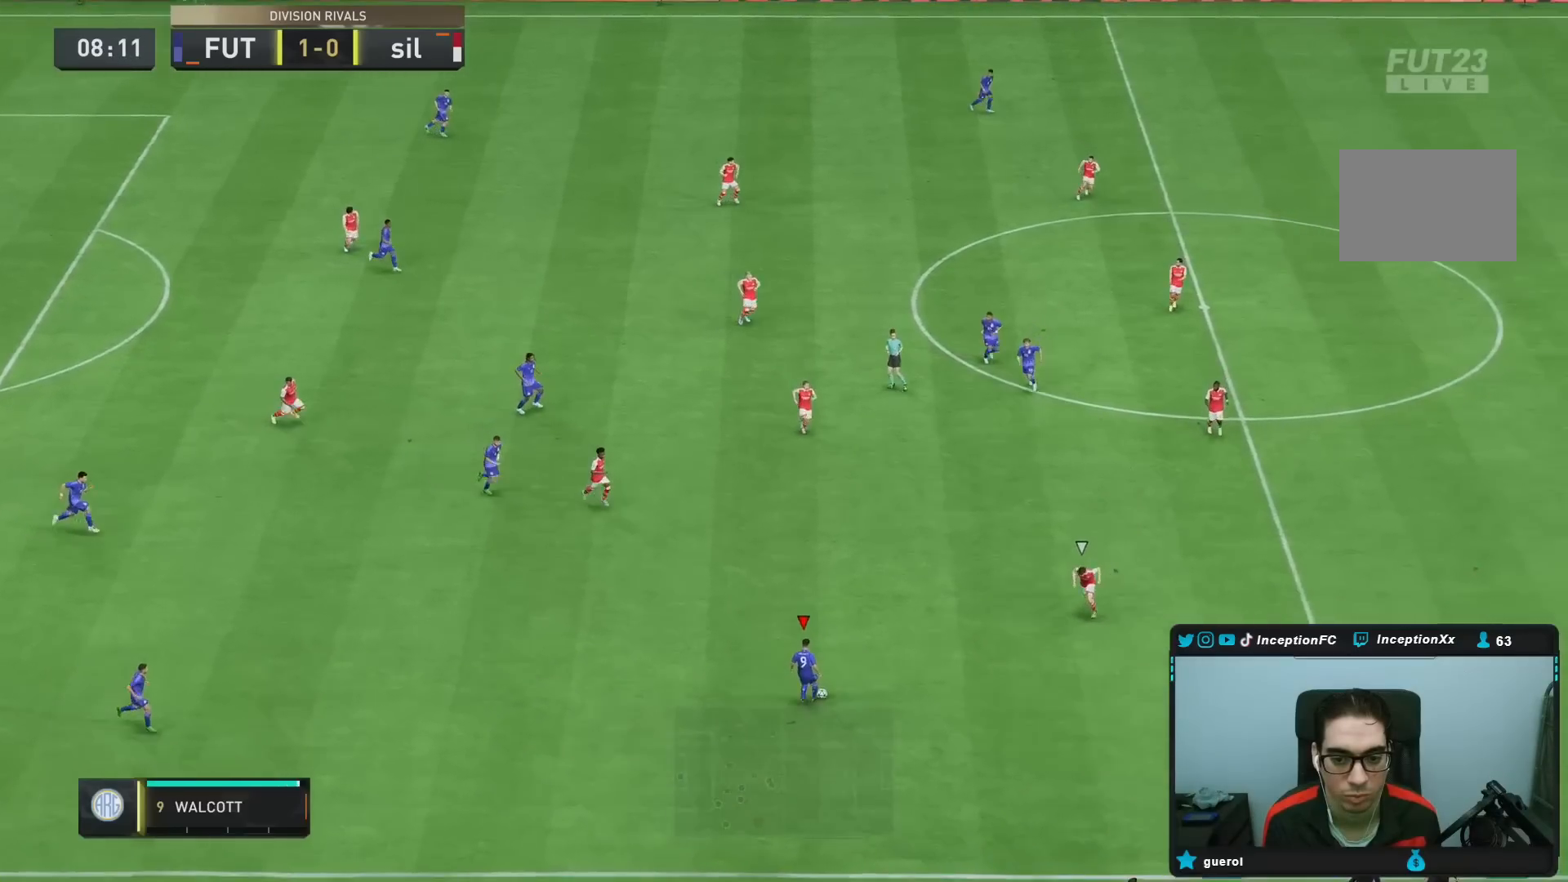
{"buttons": [], "left_stick": "down-right", "right_stick": "center", "events": []}
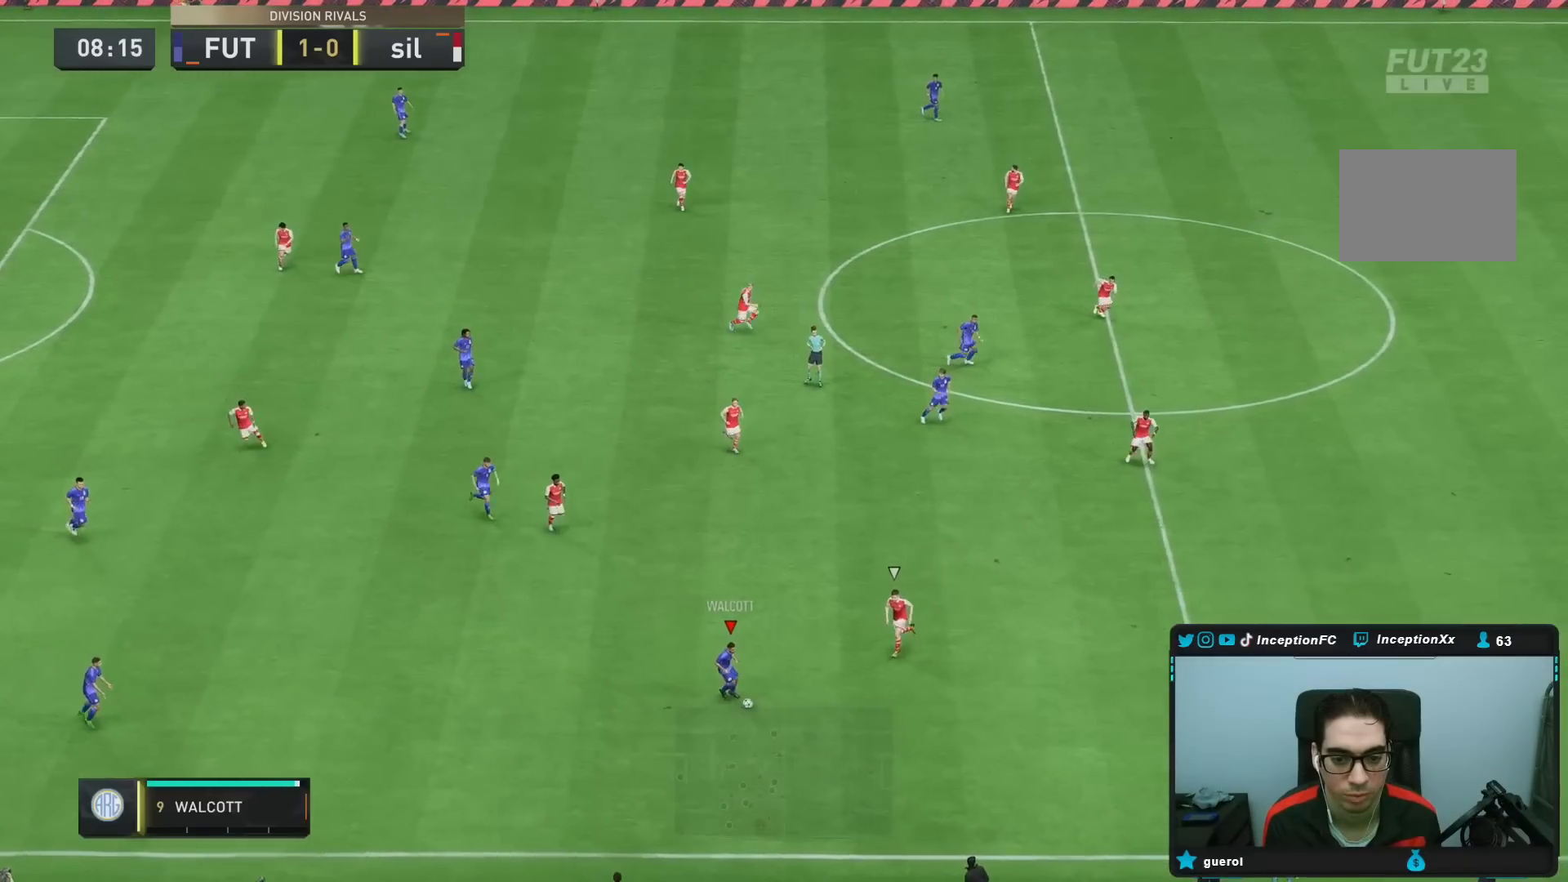
{"buttons": ["R2"], "left_stick": "down-right", "right_stick": "center", "events": [[150, "R2", "down"]]}
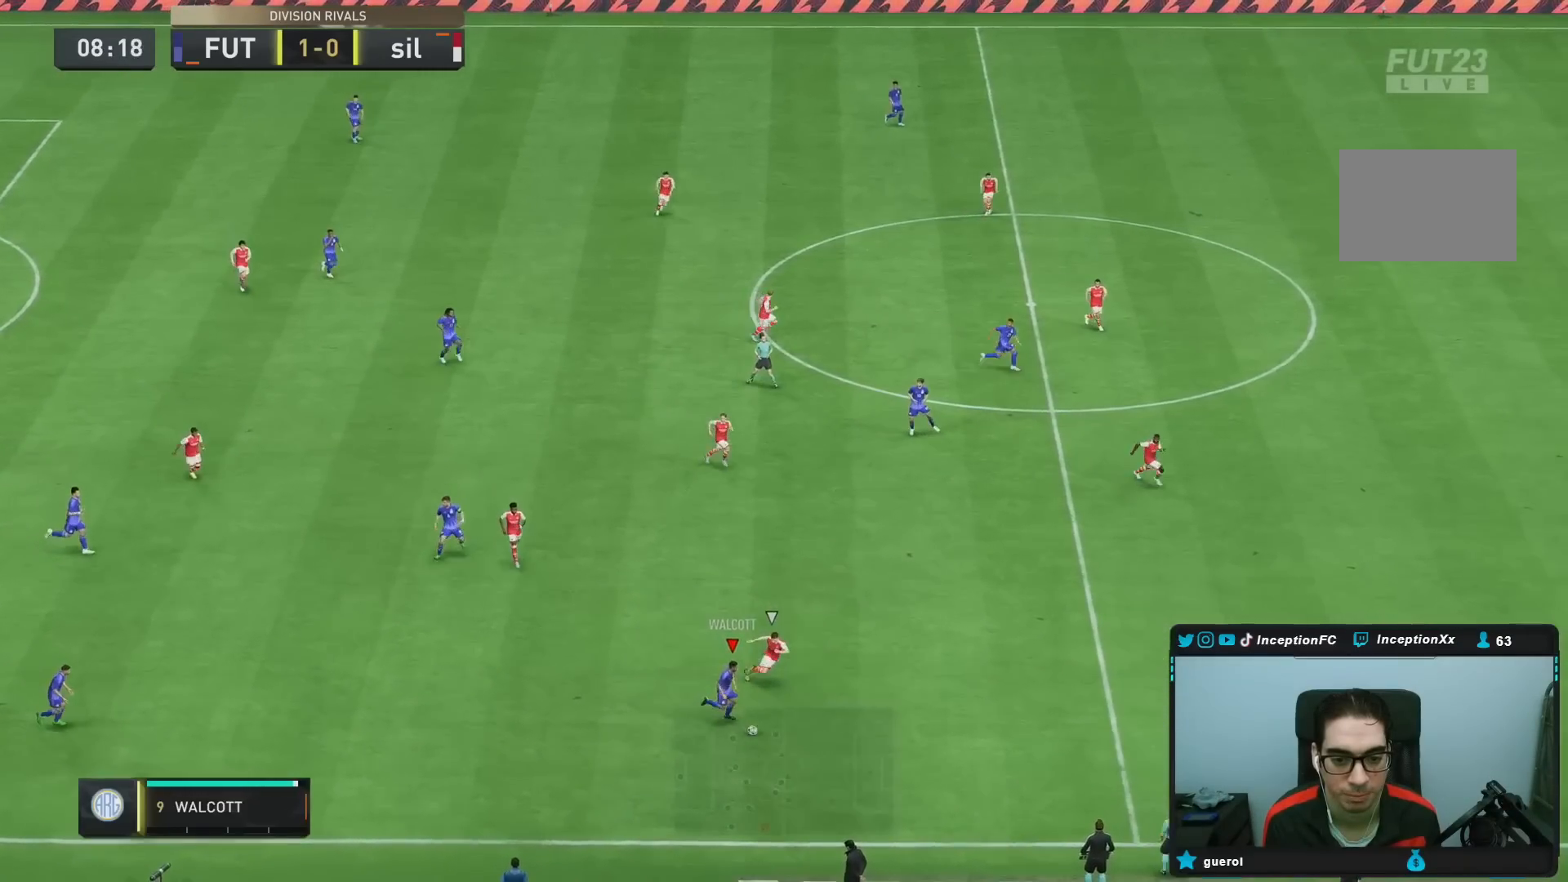
{"buttons": ["R2"], "left_stick": "right", "right_stick": "center", "events": [[50, "left_stick", "right"]]}
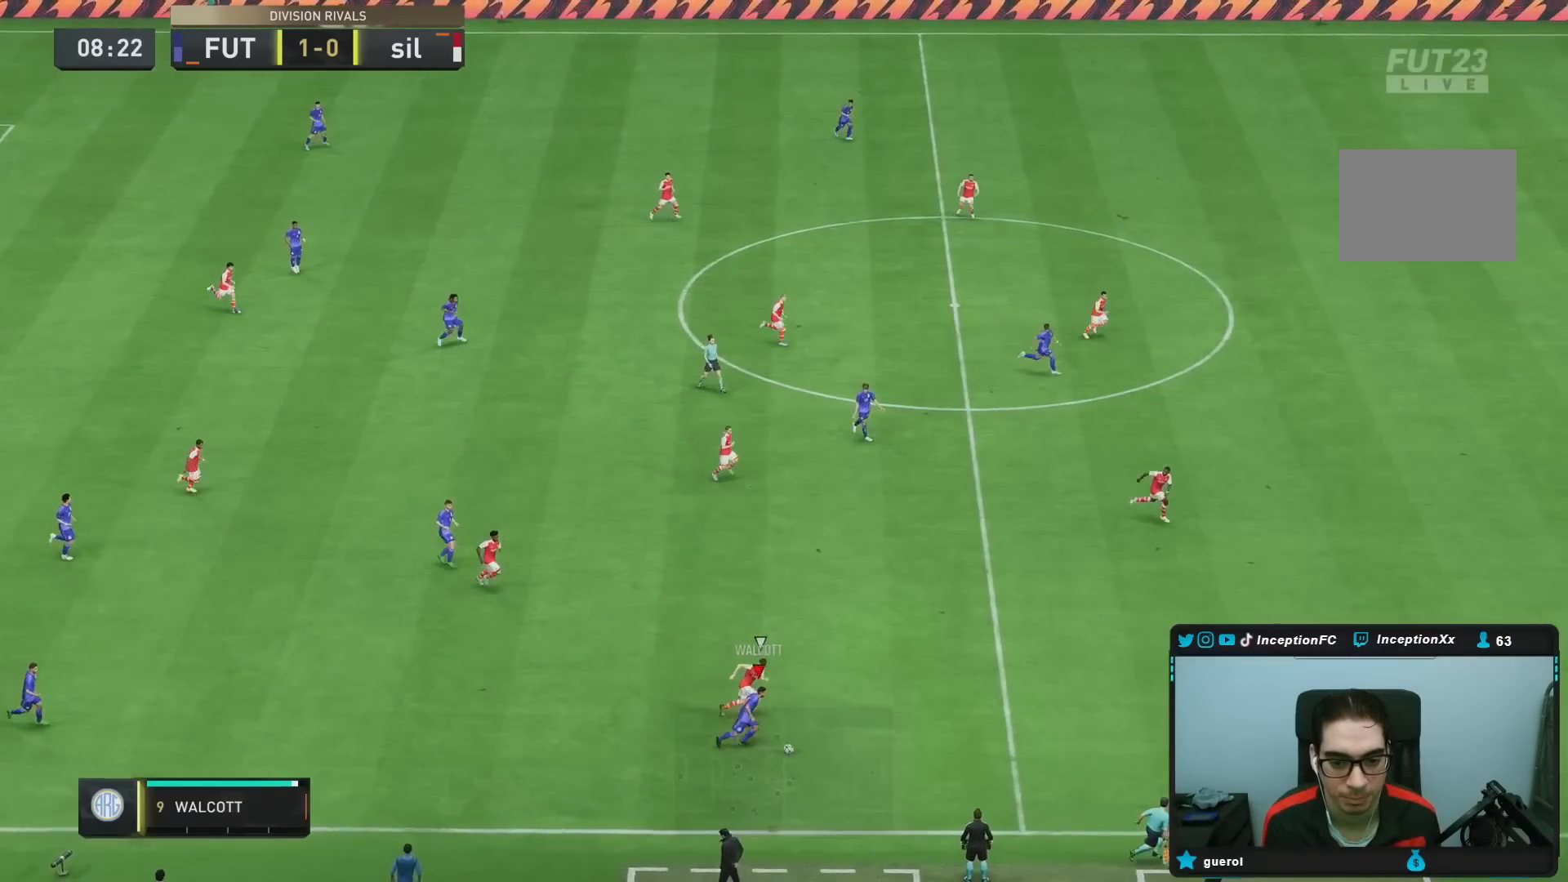
{"buttons": [], "left_stick": "right", "right_stick": "center", "events": [[367, "R2", "up"]]}
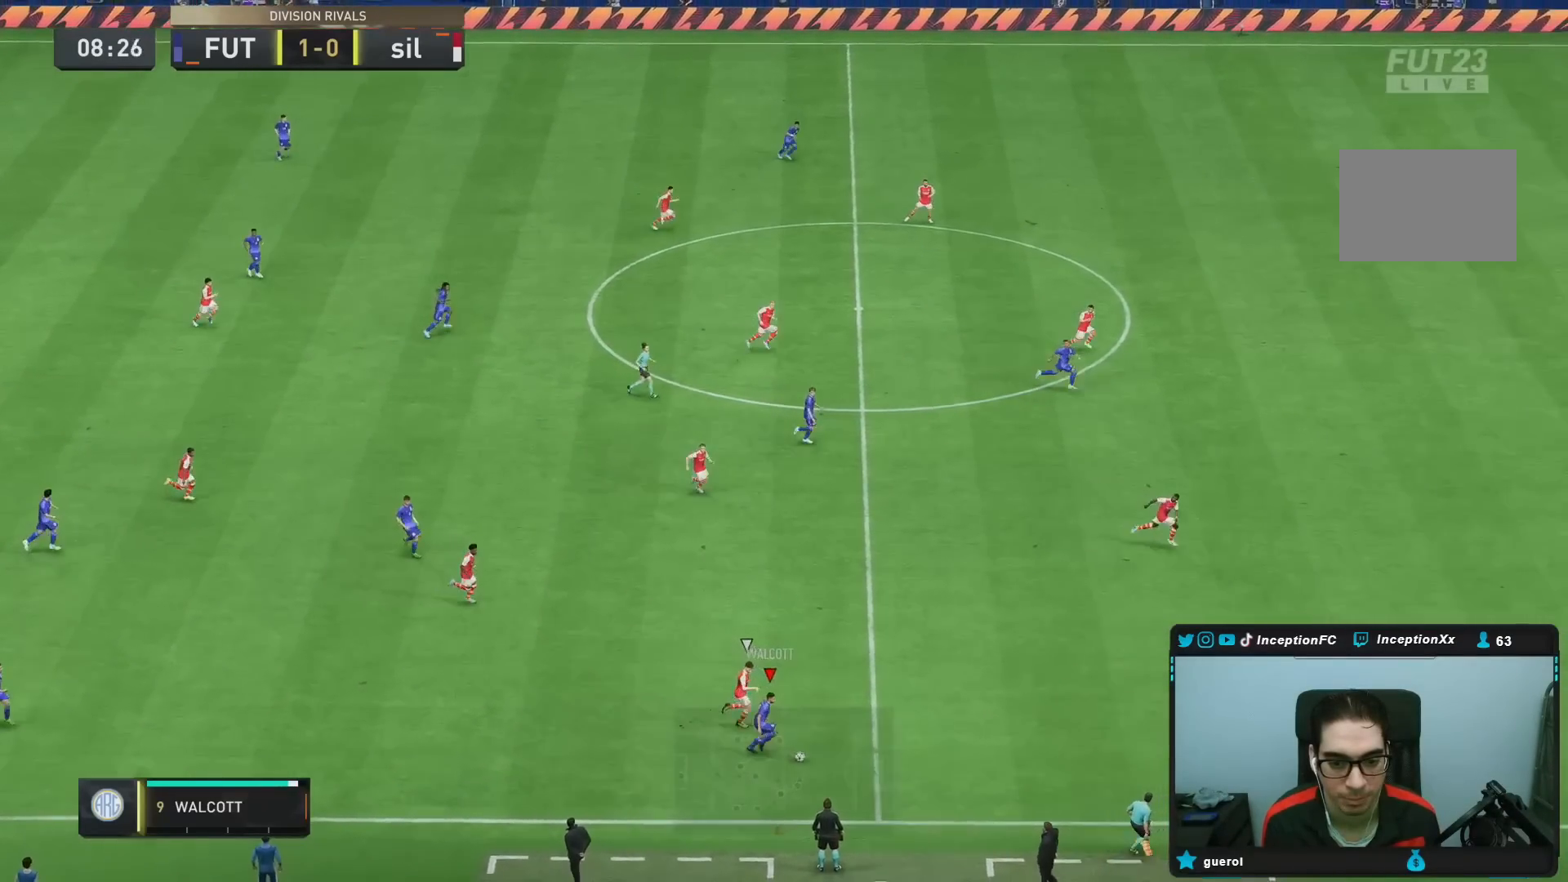
{"buttons": [], "left_stick": "center", "right_stick": "center", "events": [[17, "right_stick", "down-right"], [50, "left_stick", "center"], [150, "right_stick", "center"], [217, "right_stick", "up"], [350, "right_stick", "center"]]}
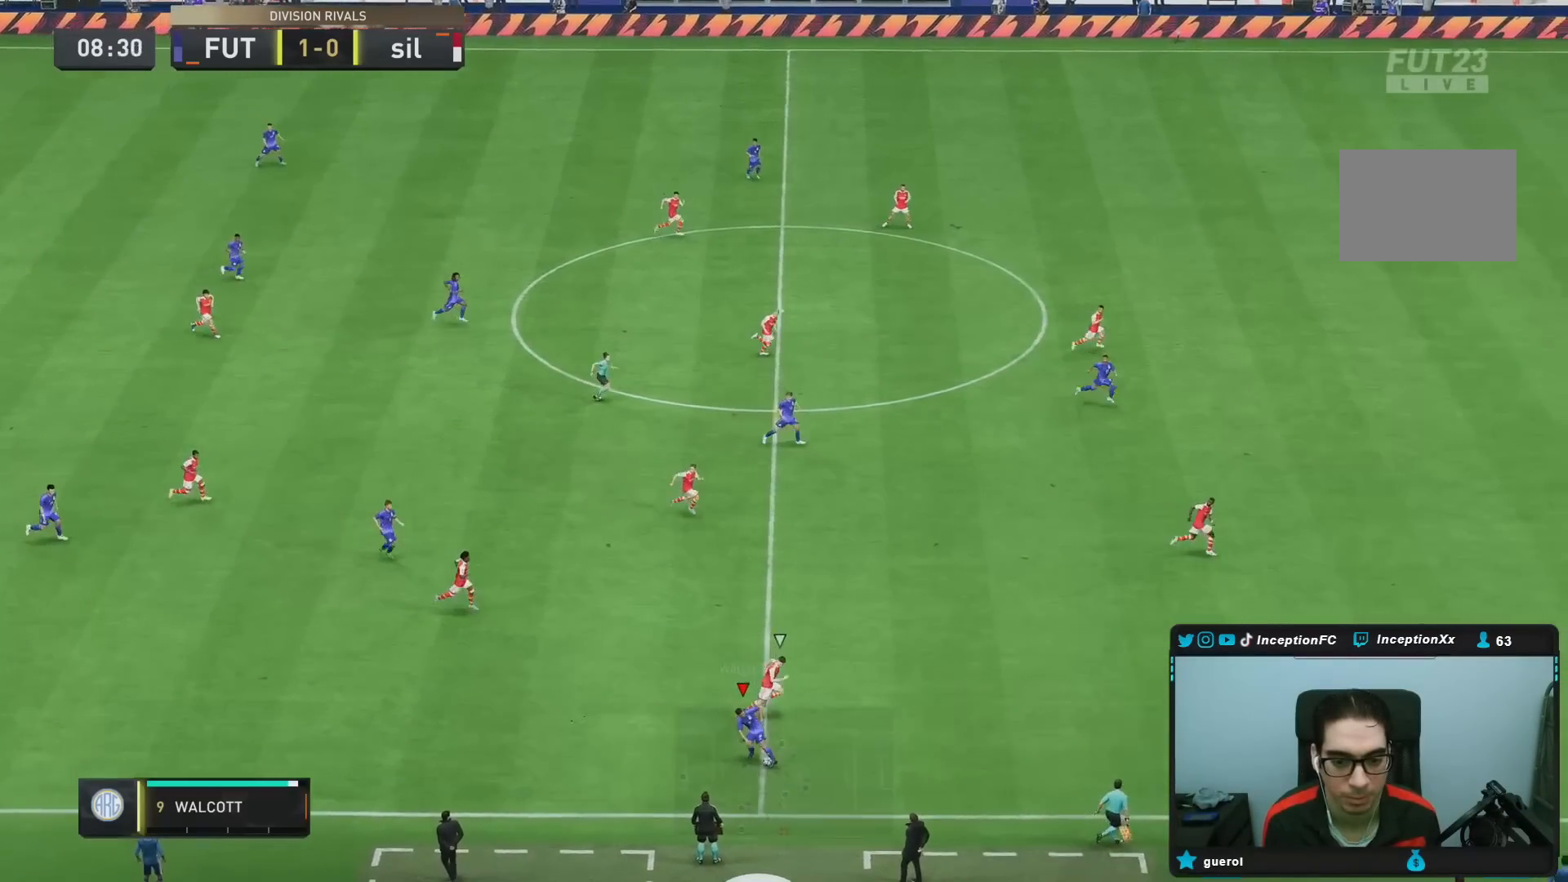
{"buttons": [], "left_stick": "center", "right_stick": "center", "events": []}
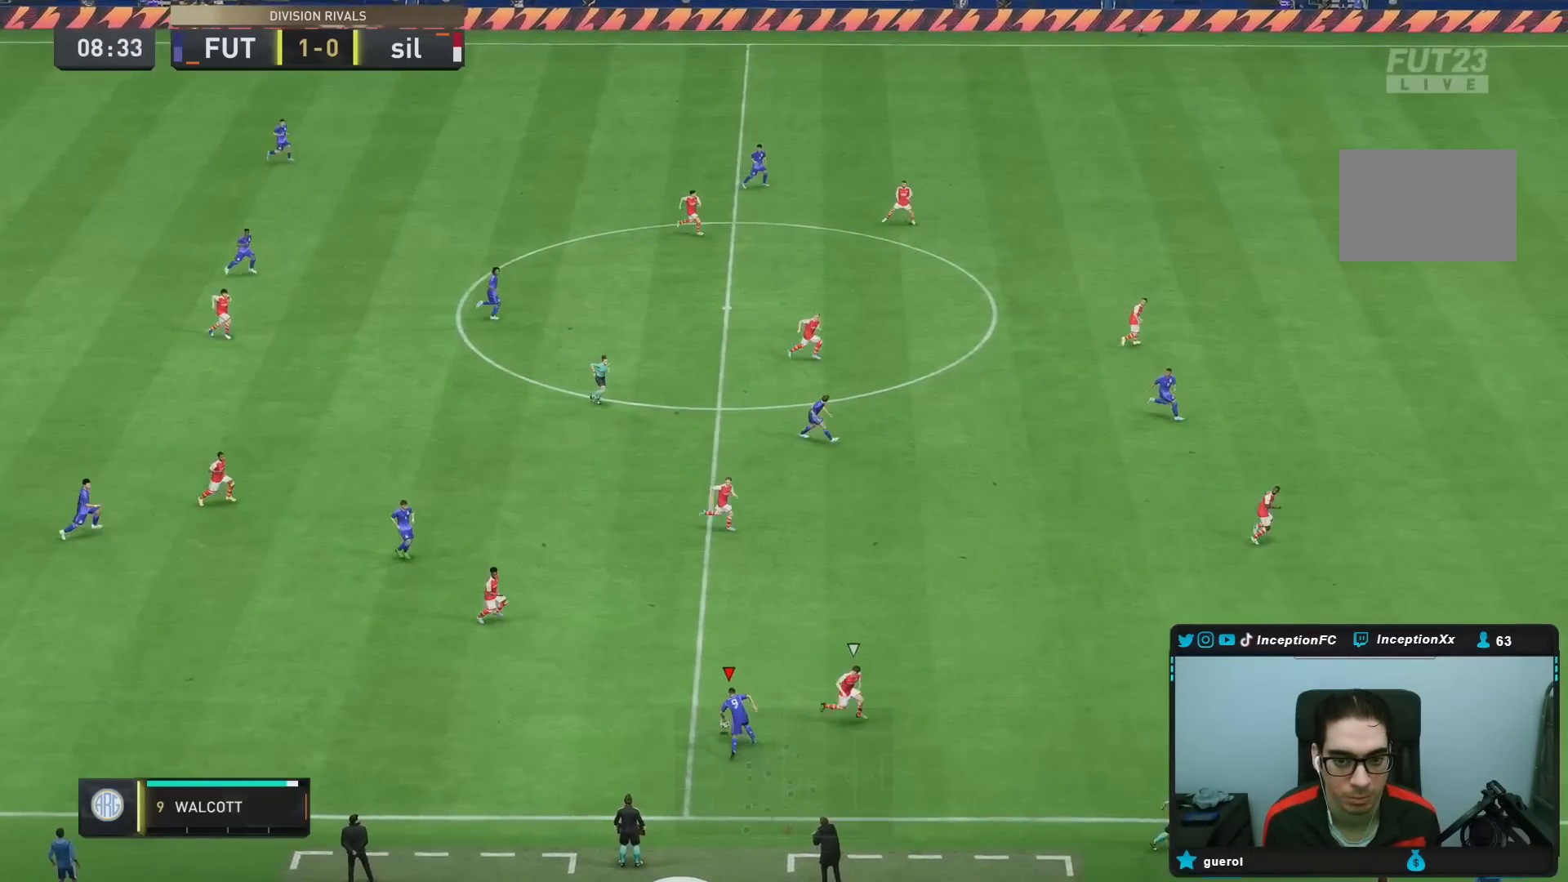
{"buttons": ["CROSS"], "left_stick": "right", "right_stick": "center", "events": [[283, "left_stick", "up-right"], [400, "CROSS", "down"], [450, "left_stick", "right"]]}
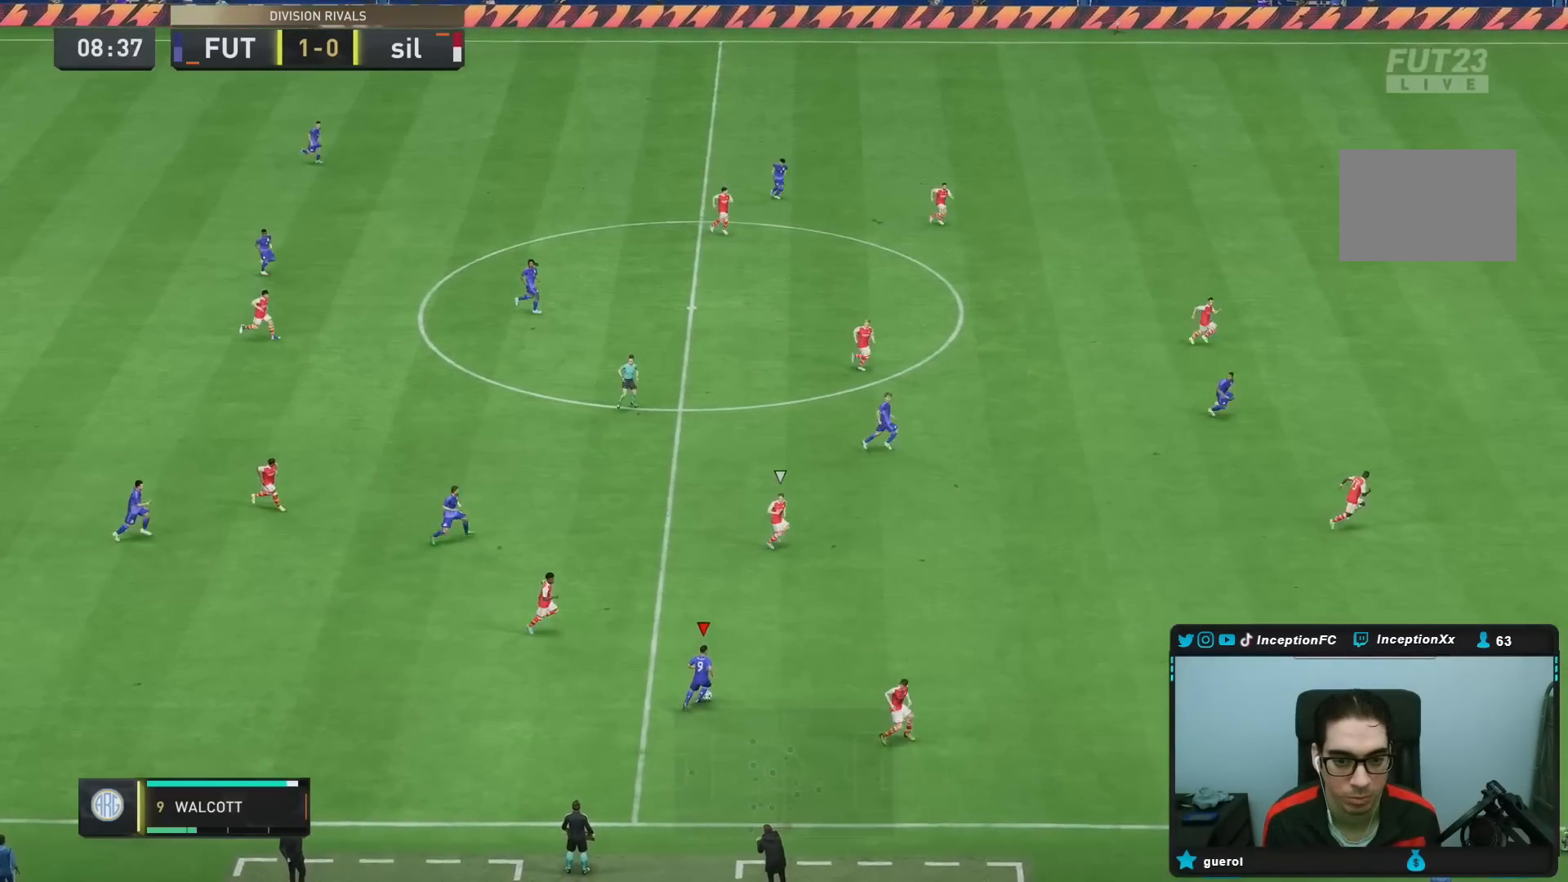
{"buttons": [], "left_stick": "right", "right_stick": "center", "events": [[133, "CROSS", "up"]]}
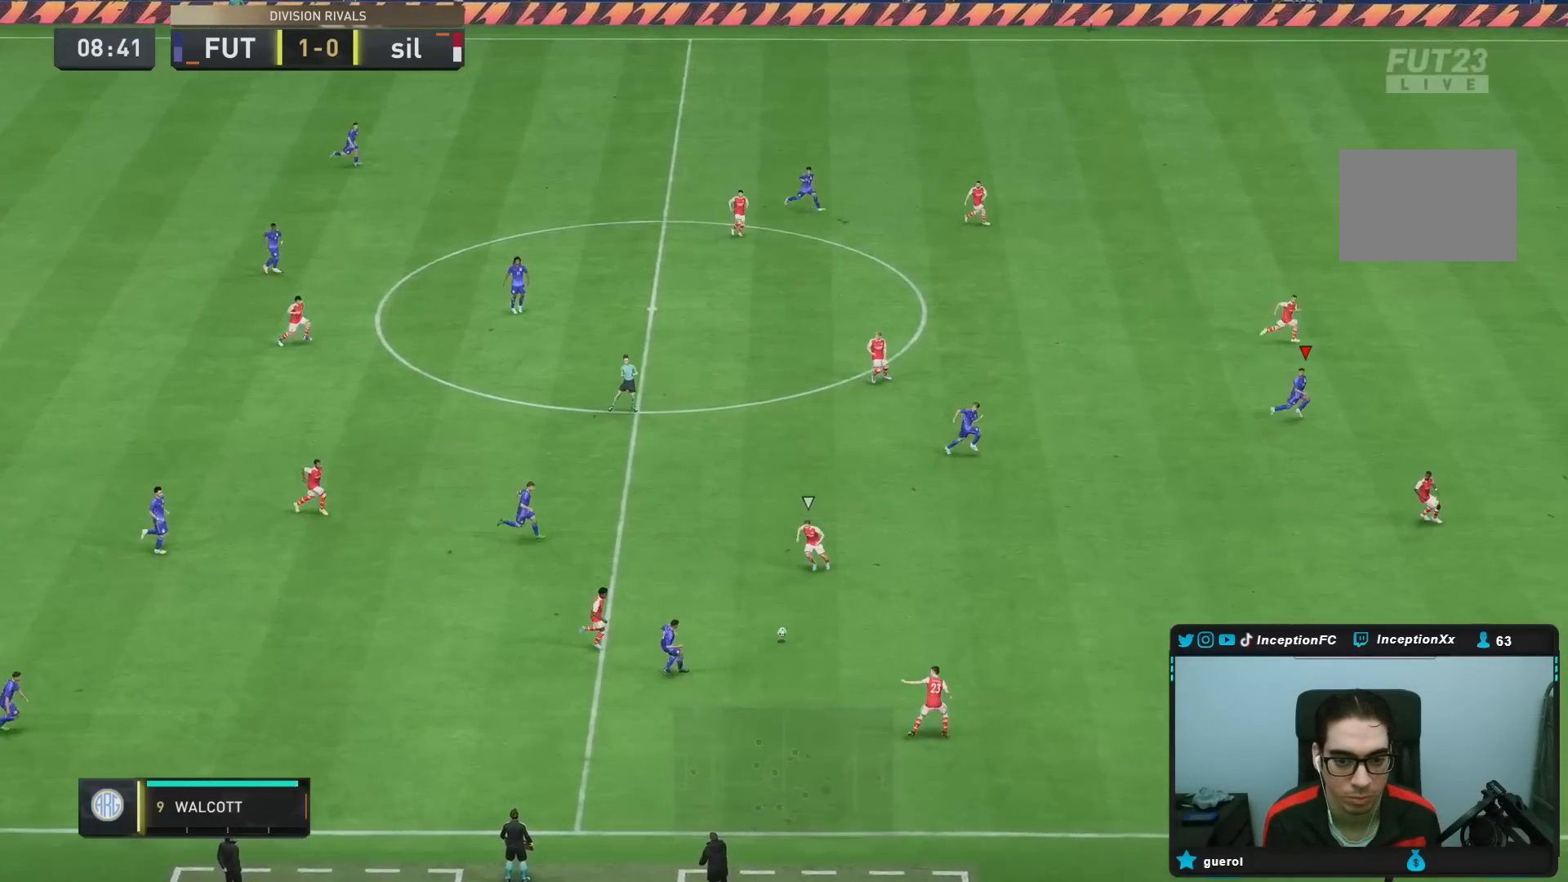
{"buttons": ["R2"], "left_stick": "down", "right_stick": "center", "events": [[17, "left_stick", "center"], [50, "R2", "down"], [117, "left_stick", "down"]]}
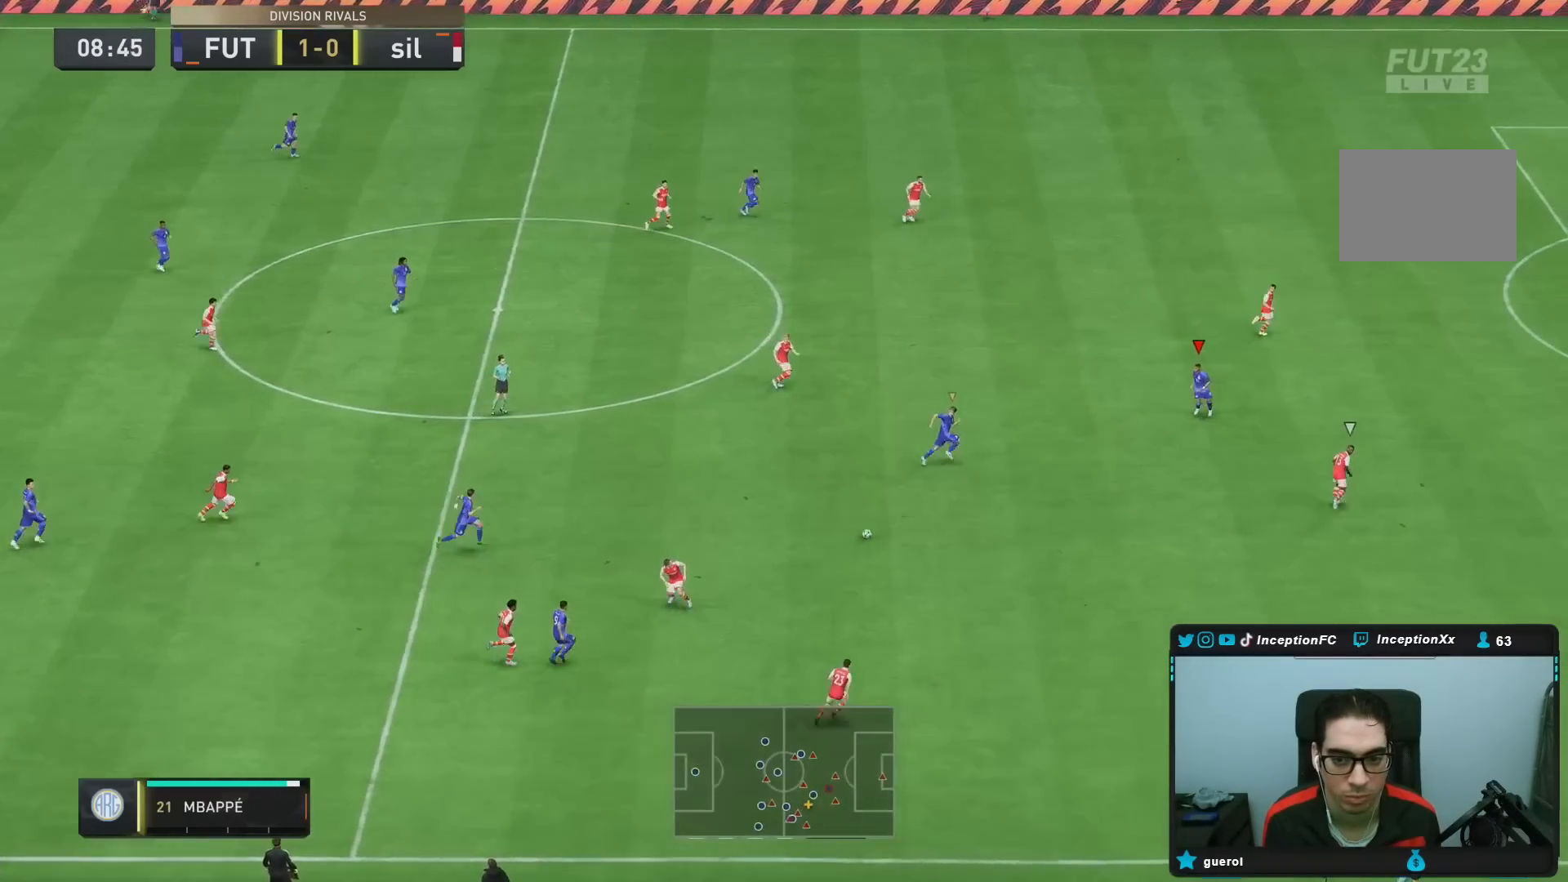
{"buttons": [], "left_stick": "up-right", "right_stick": "center", "events": [[100, "R2", "up"], [250, "left_stick", "center"], [383, "left_stick", "up-right"]]}
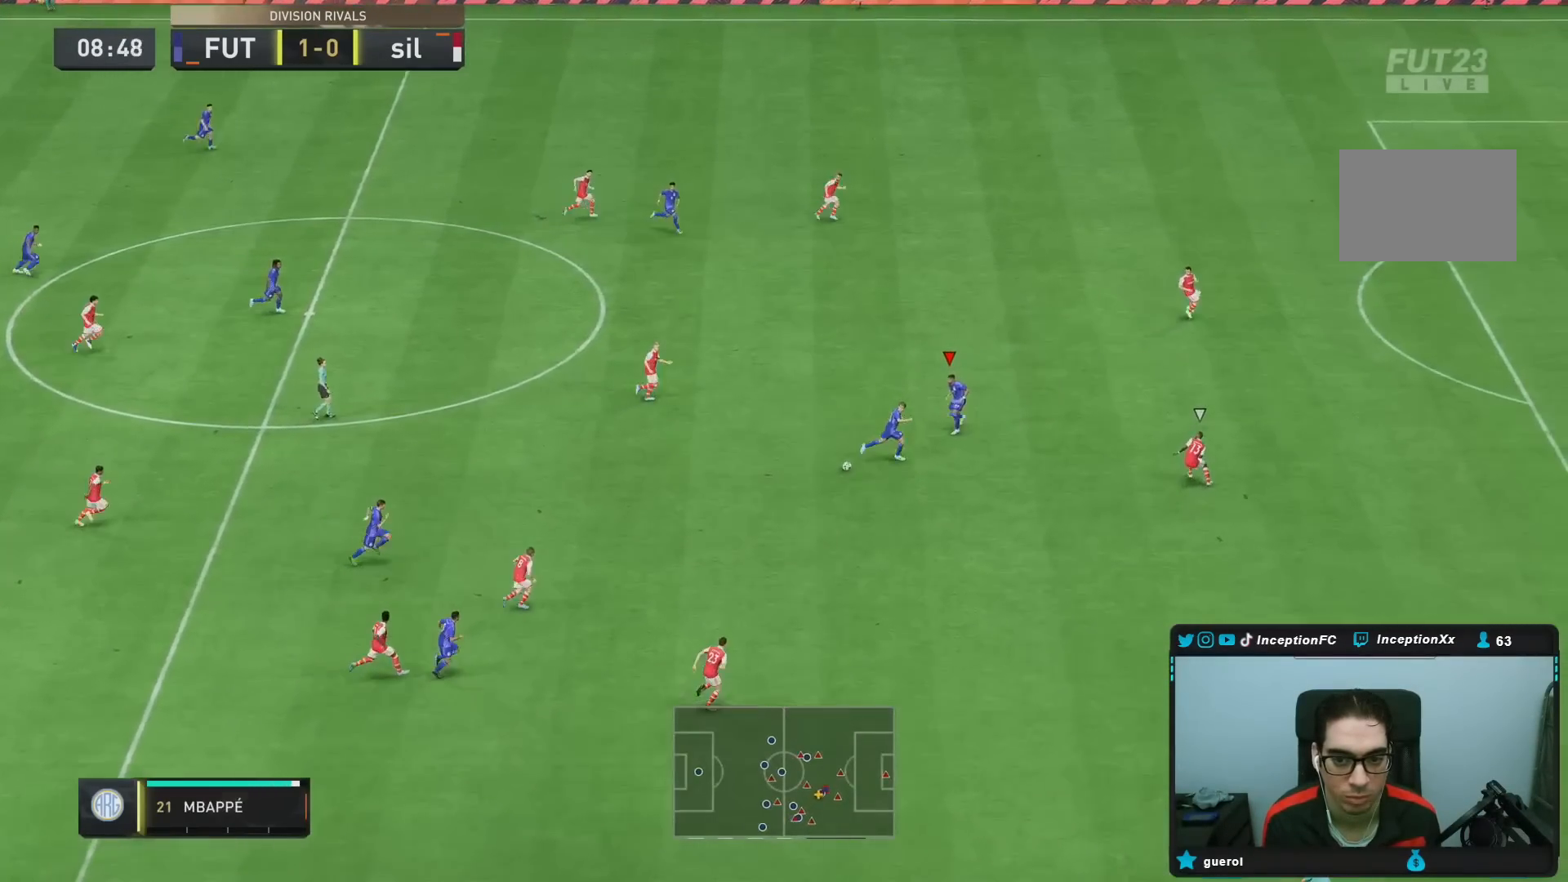
{"buttons": [], "left_stick": "up-right", "right_stick": "center", "events": []}
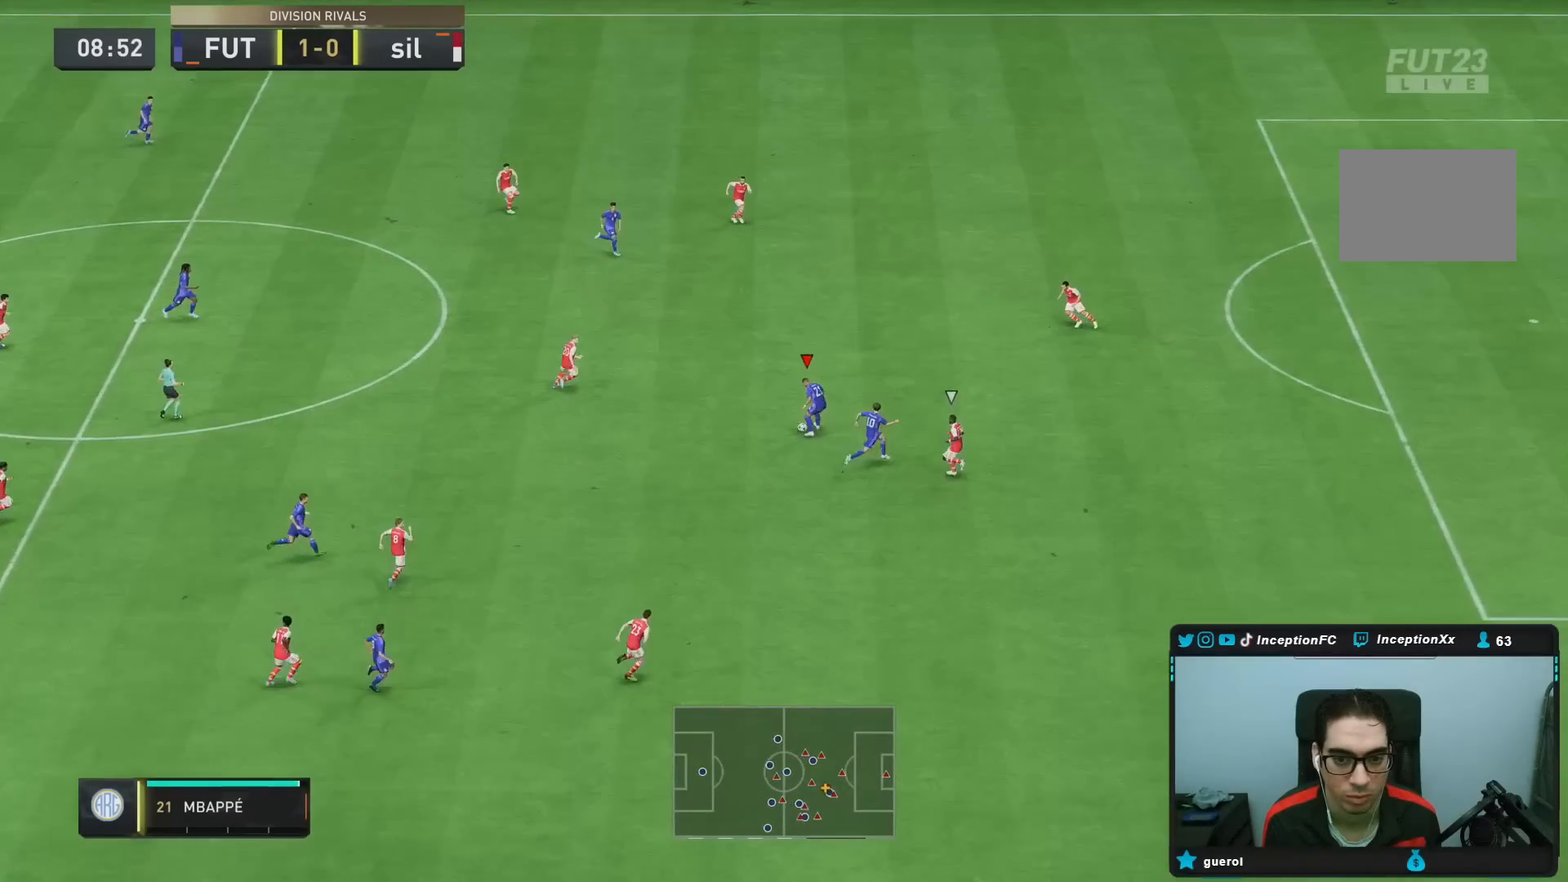
{"buttons": ["L1"], "left_stick": "right", "right_stick": "center", "events": [[300, "L1", "down"], [300, "TRIANGLE", "down"], [333, "left_stick", "down-right"], [367, "TRIANGLE", "up"], [500, "left_stick", "right"]]}